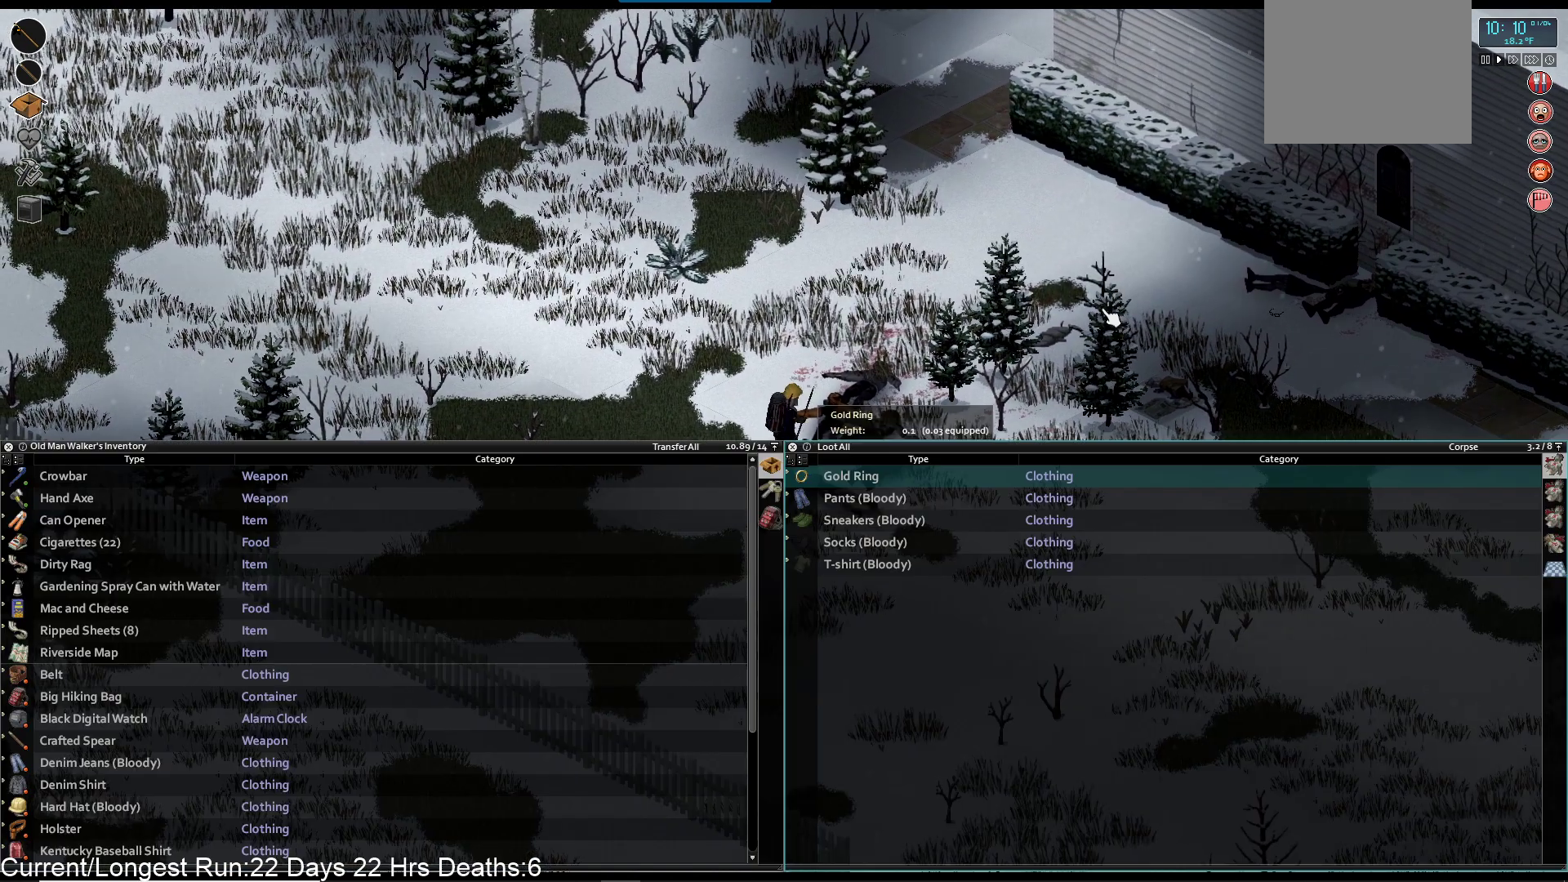
Gameplay with a controller (PlayStation layout); each line is a JSON object with the inputs held at the frame after it. "events" lists button and stick changes between this image and that frame as [ms after this image, input, new state], when the widget could be followed in between.
{"buttons": [], "left_stick": "up-right", "right_stick": "center", "events": [[17, "left_stick", "up-right"], [250, "R1", "down"], [383, "R1", "up"]]}
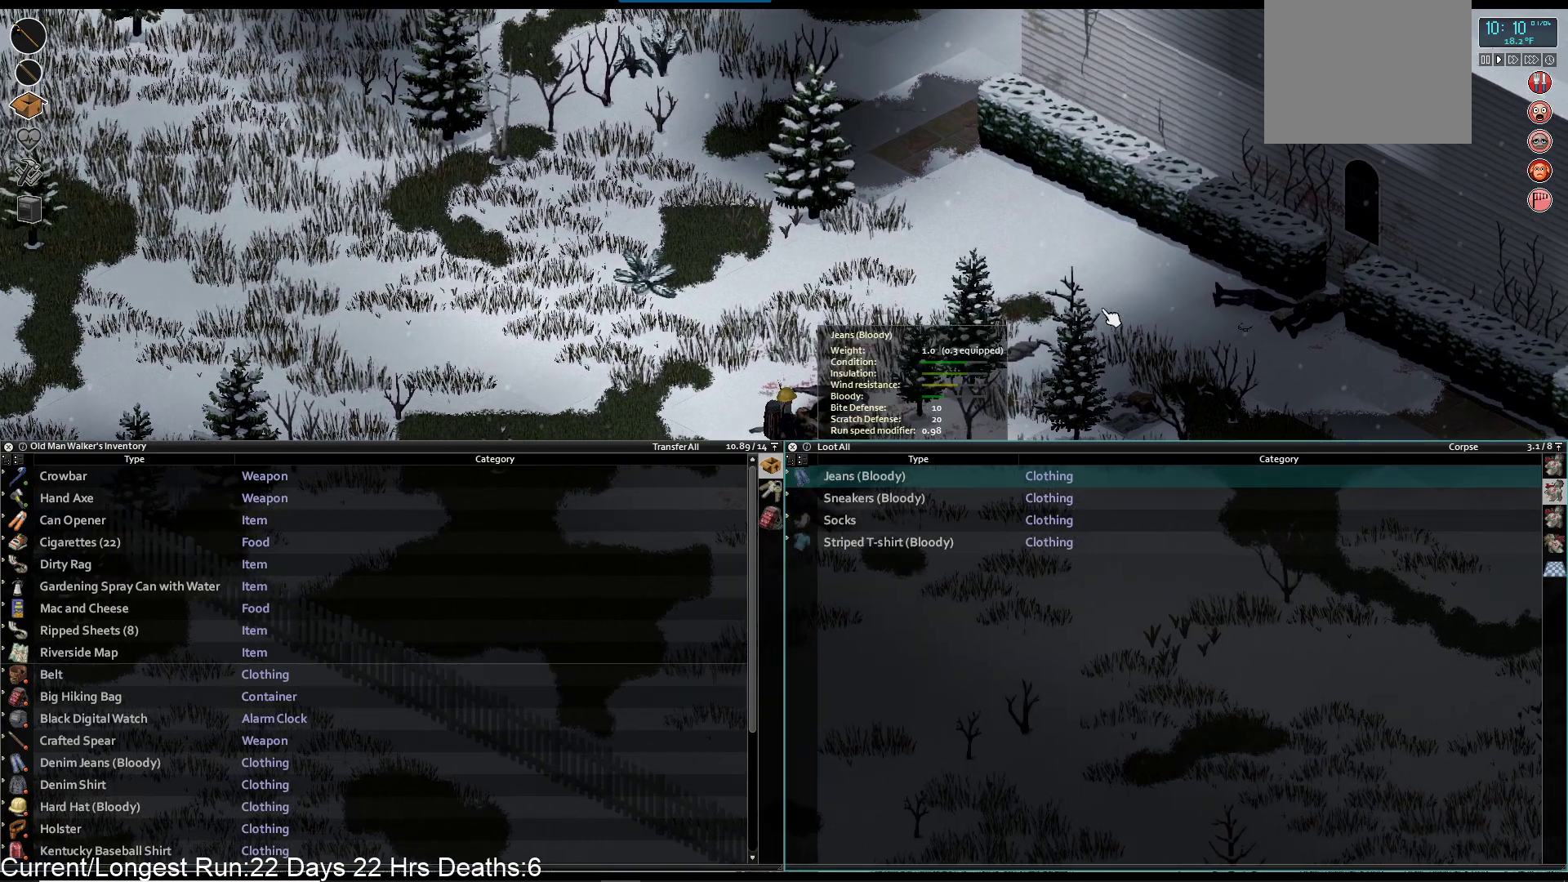
{"buttons": [], "left_stick": "center", "right_stick": "center", "events": [[133, "R1", "down"], [217, "R1", "up"], [250, "left_stick", "center"], [383, "R1", "down"], [467, "R1", "up"]]}
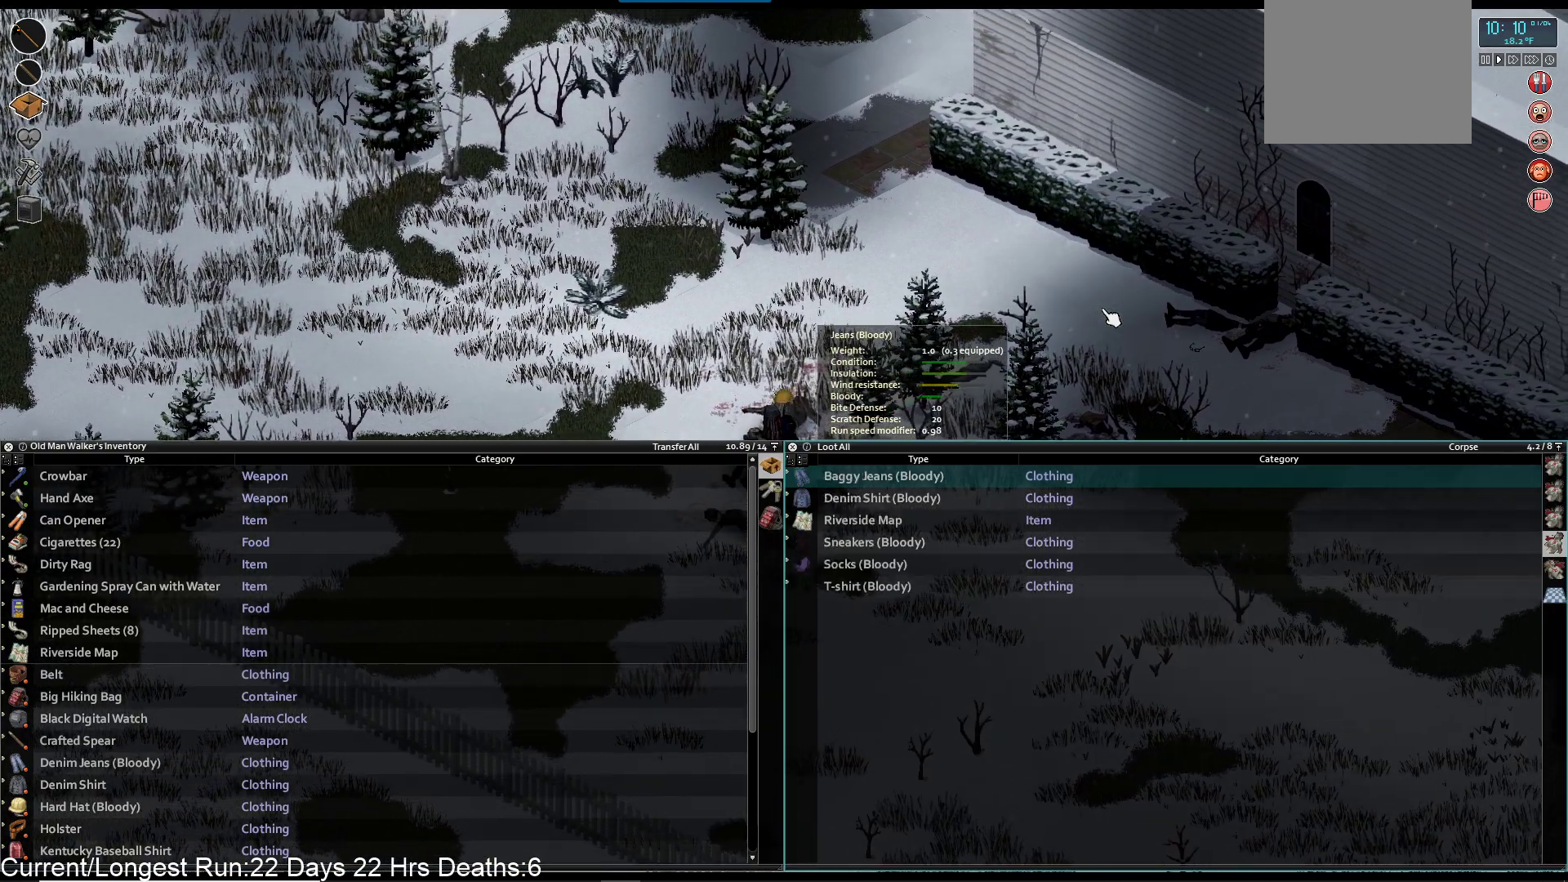
{"buttons": [], "left_stick": "up", "right_stick": "center", "events": [[117, "R1", "down"], [233, "R1", "up"], [233, "left_stick", "up"], [450, "R1", "down"], [500, "R1", "up"]]}
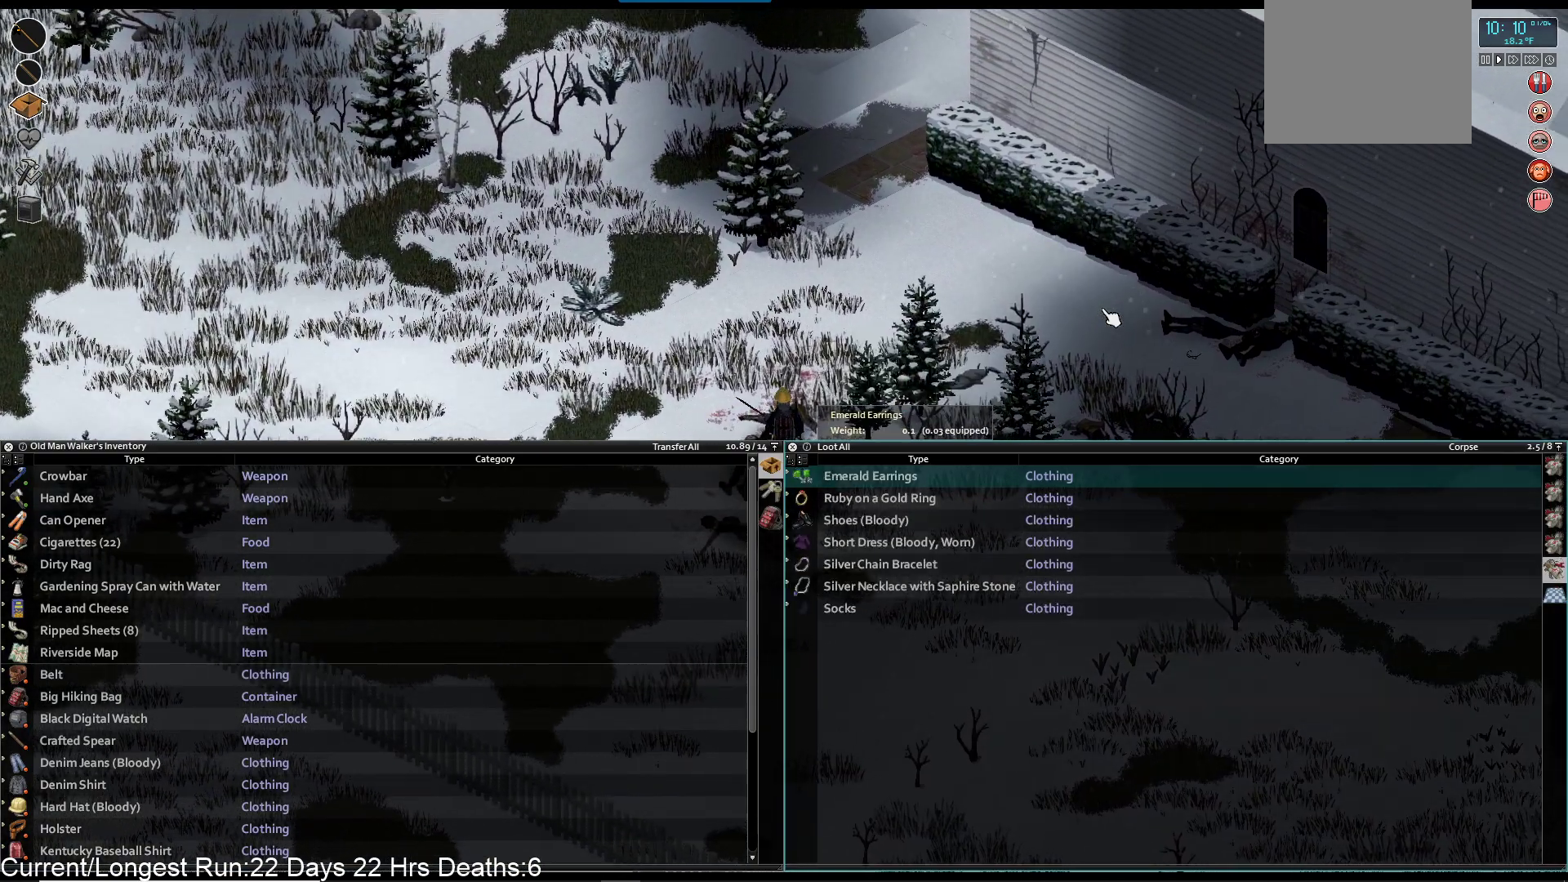
{"buttons": [], "left_stick": "center", "right_stick": "center", "events": [[33, "left_stick", "center"], [167, "R1", "down"], [267, "R1", "up"]]}
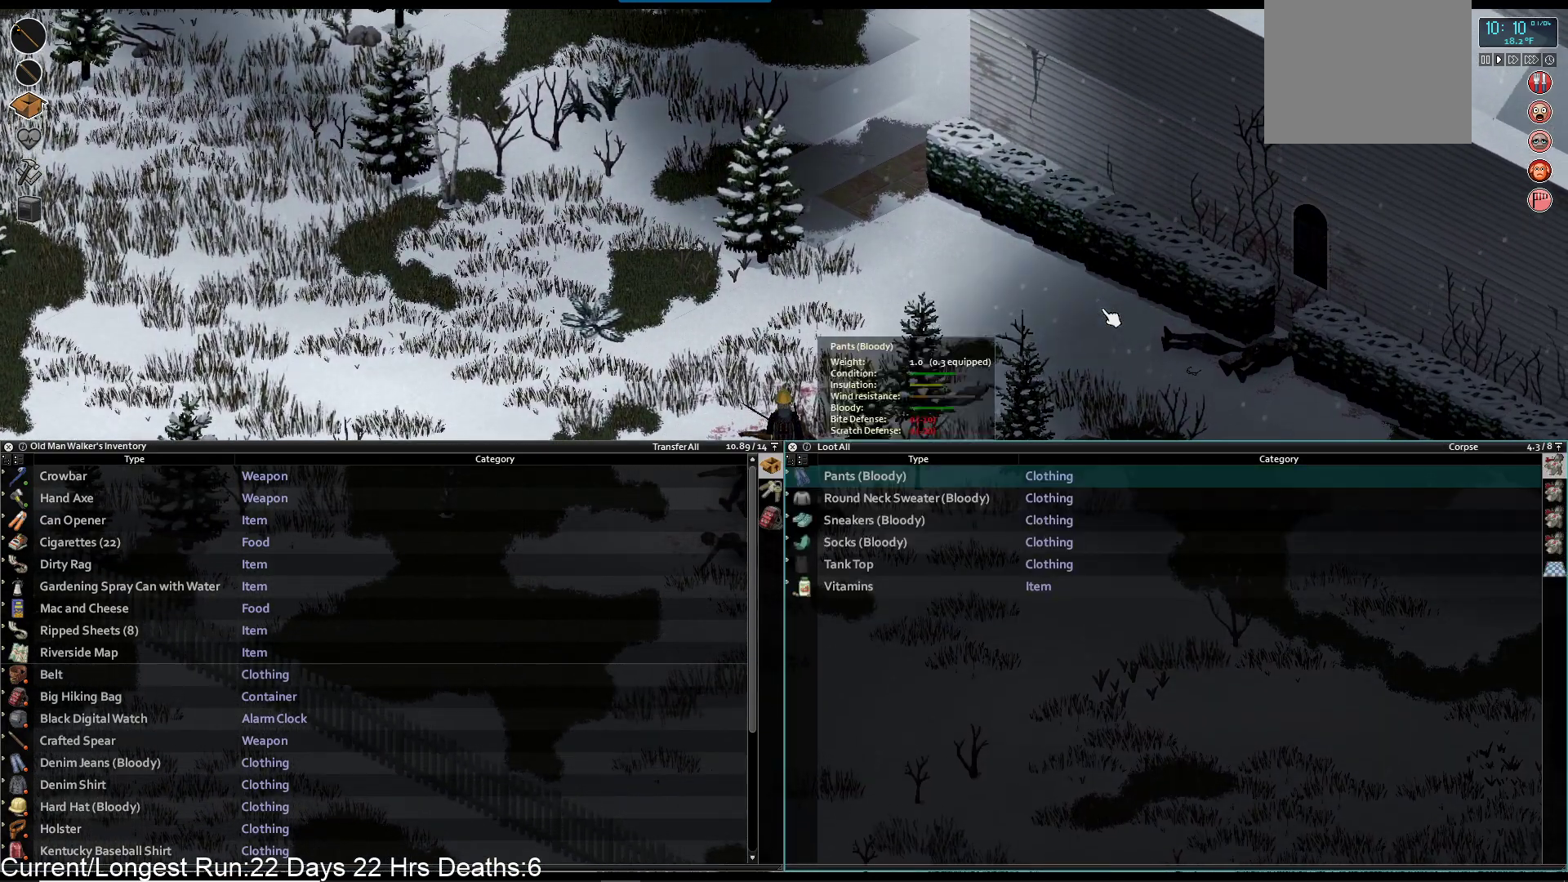
{"buttons": [], "left_stick": "center", "right_stick": "center", "events": [[150, "R1", "down"], [267, "R1", "up"]]}
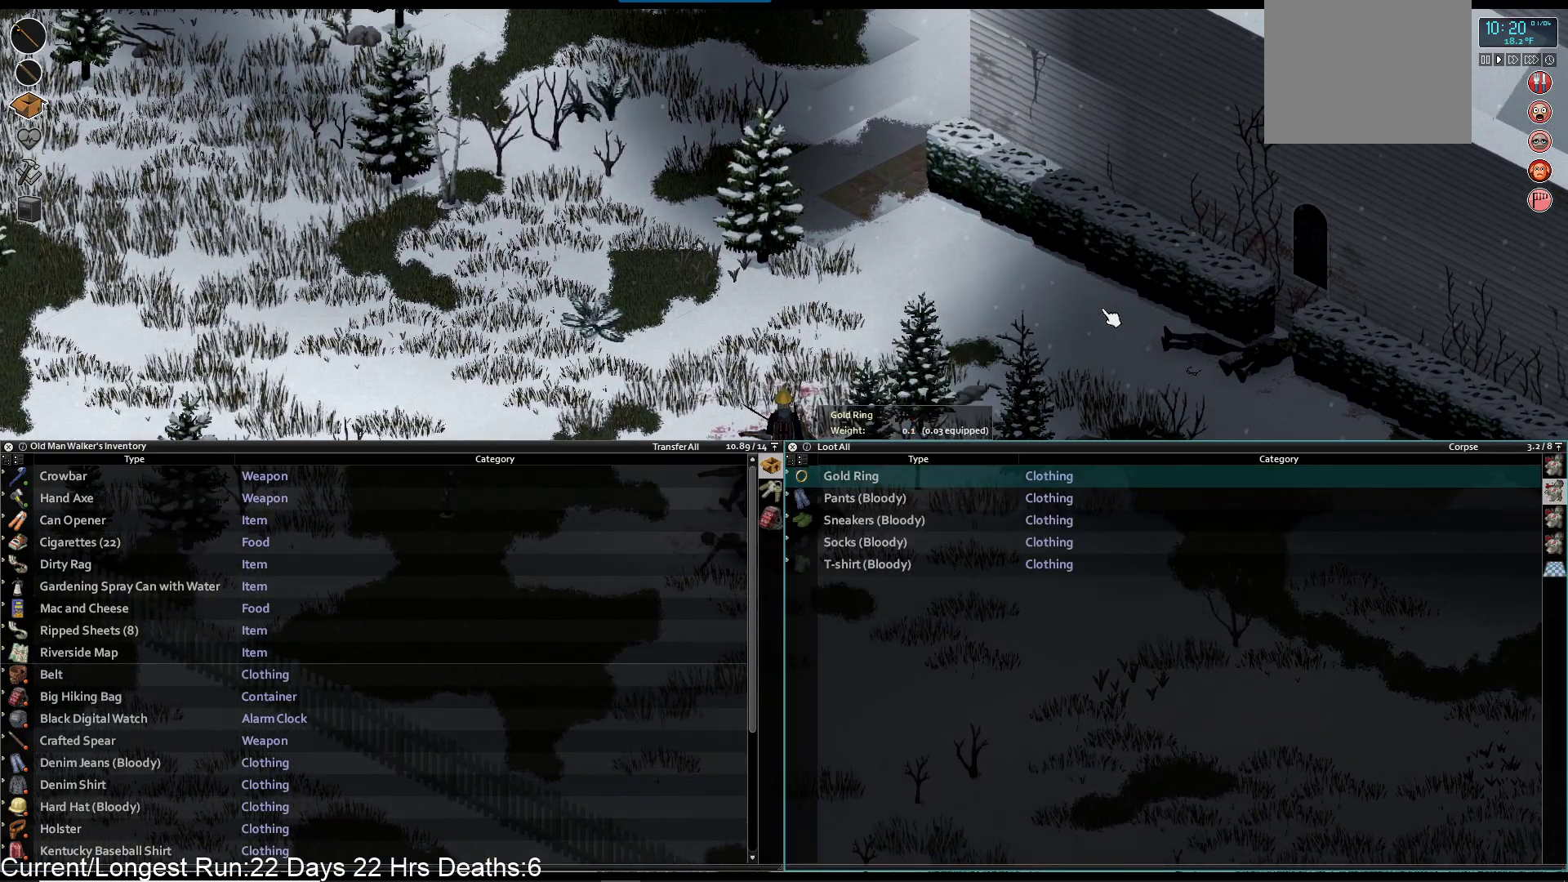
{"buttons": [], "left_stick": "center", "right_stick": "center", "events": [[183, "TRIANGLE", "down"], [300, "TRIANGLE", "up"], [383, "left_stick", "up"], [467, "left_stick", "center"]]}
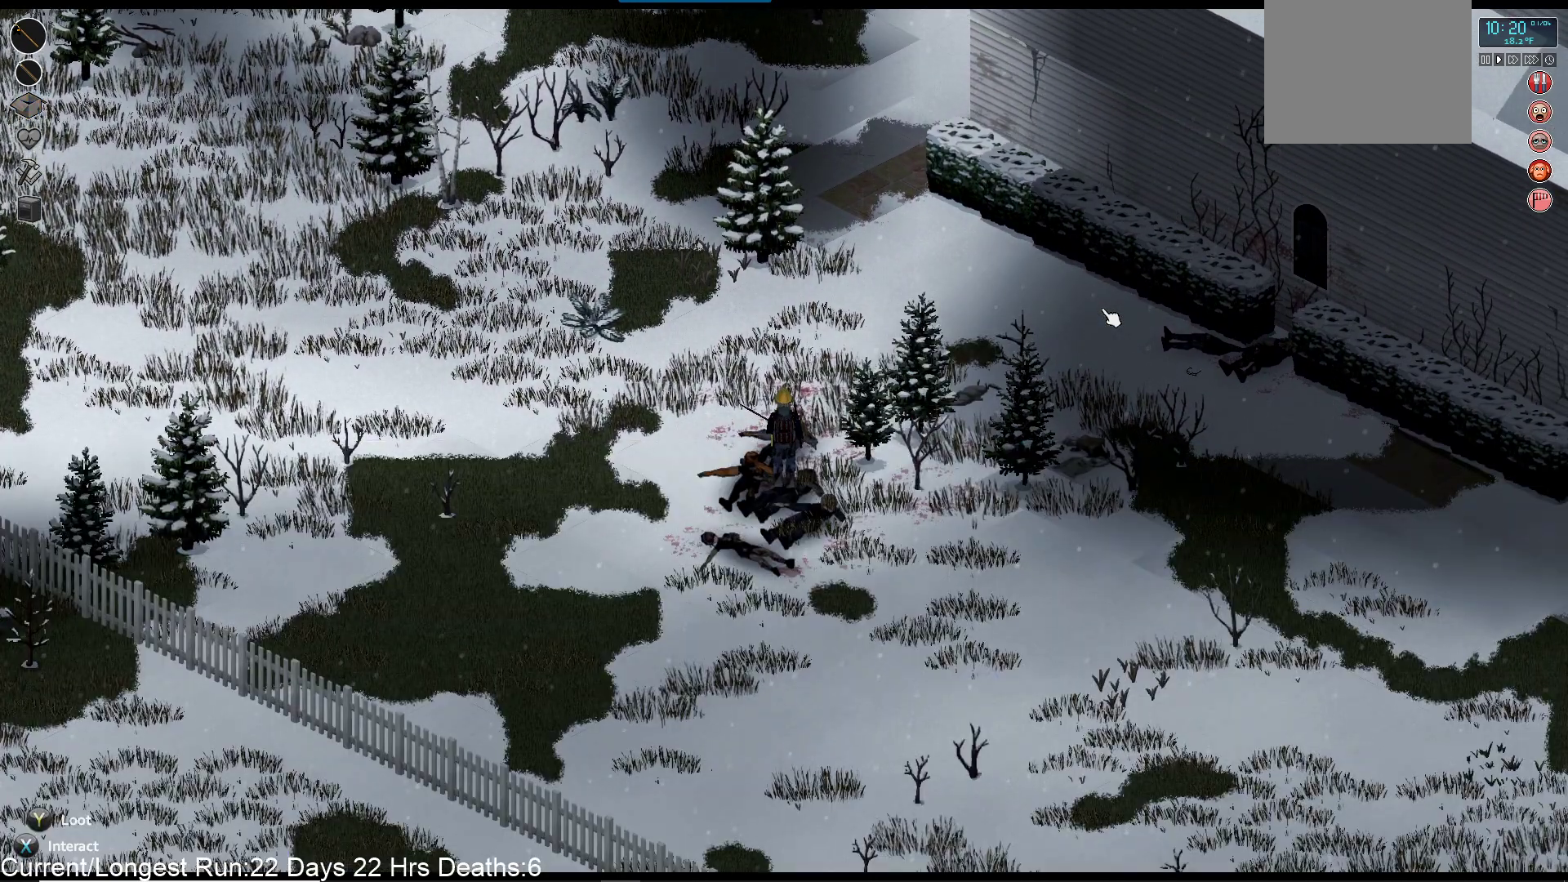
{"buttons": [], "left_stick": "down-right", "right_stick": "center", "events": [[33, "left_stick", "down-right"]]}
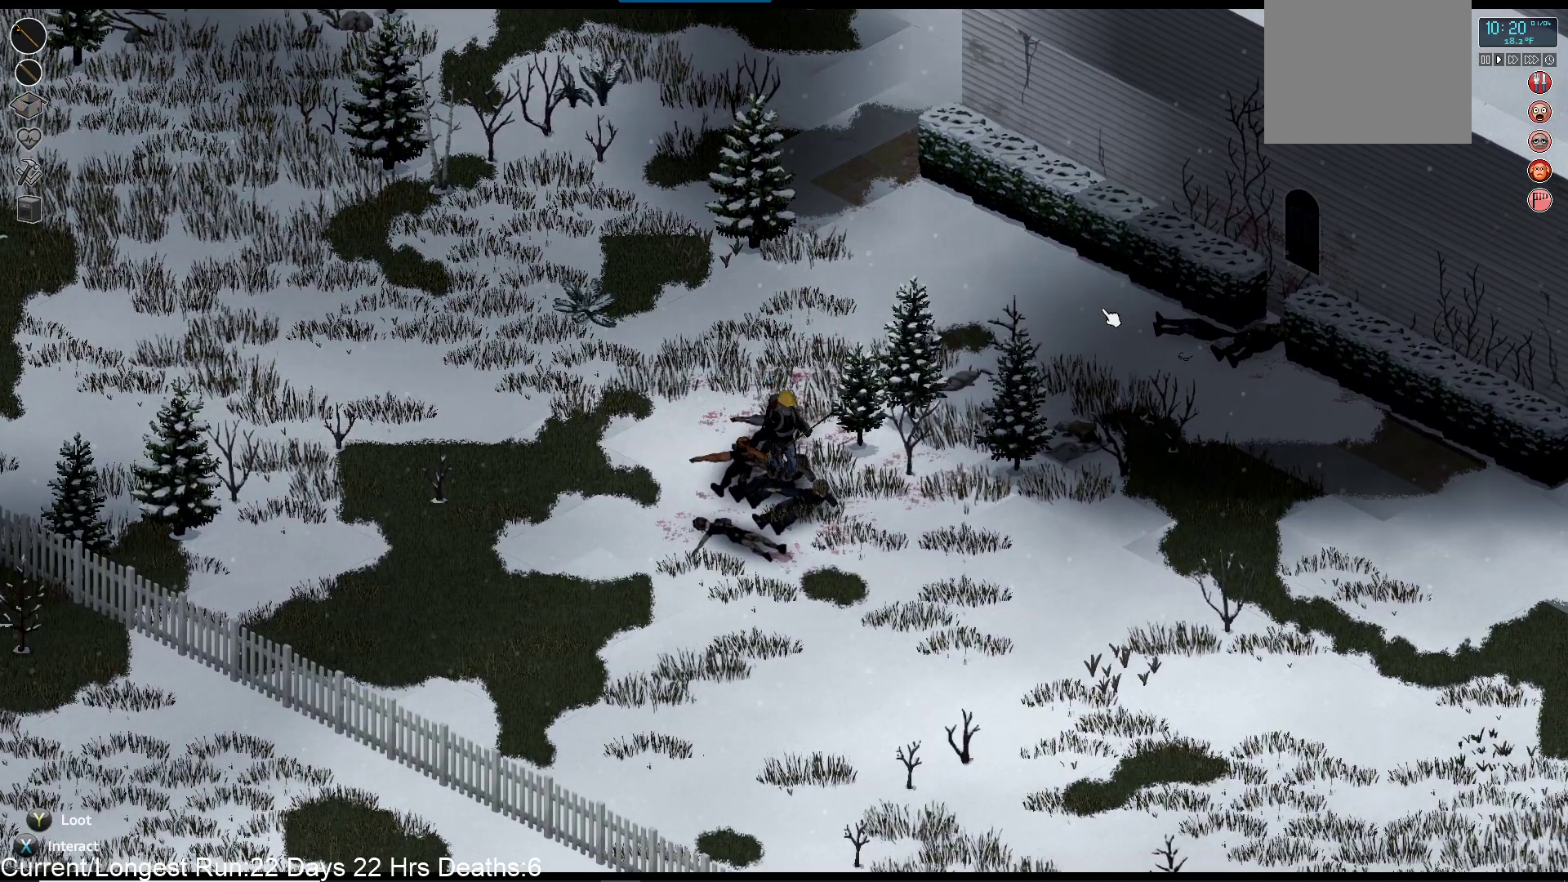
{"buttons": [], "left_stick": "down-right", "right_stick": "center", "events": []}
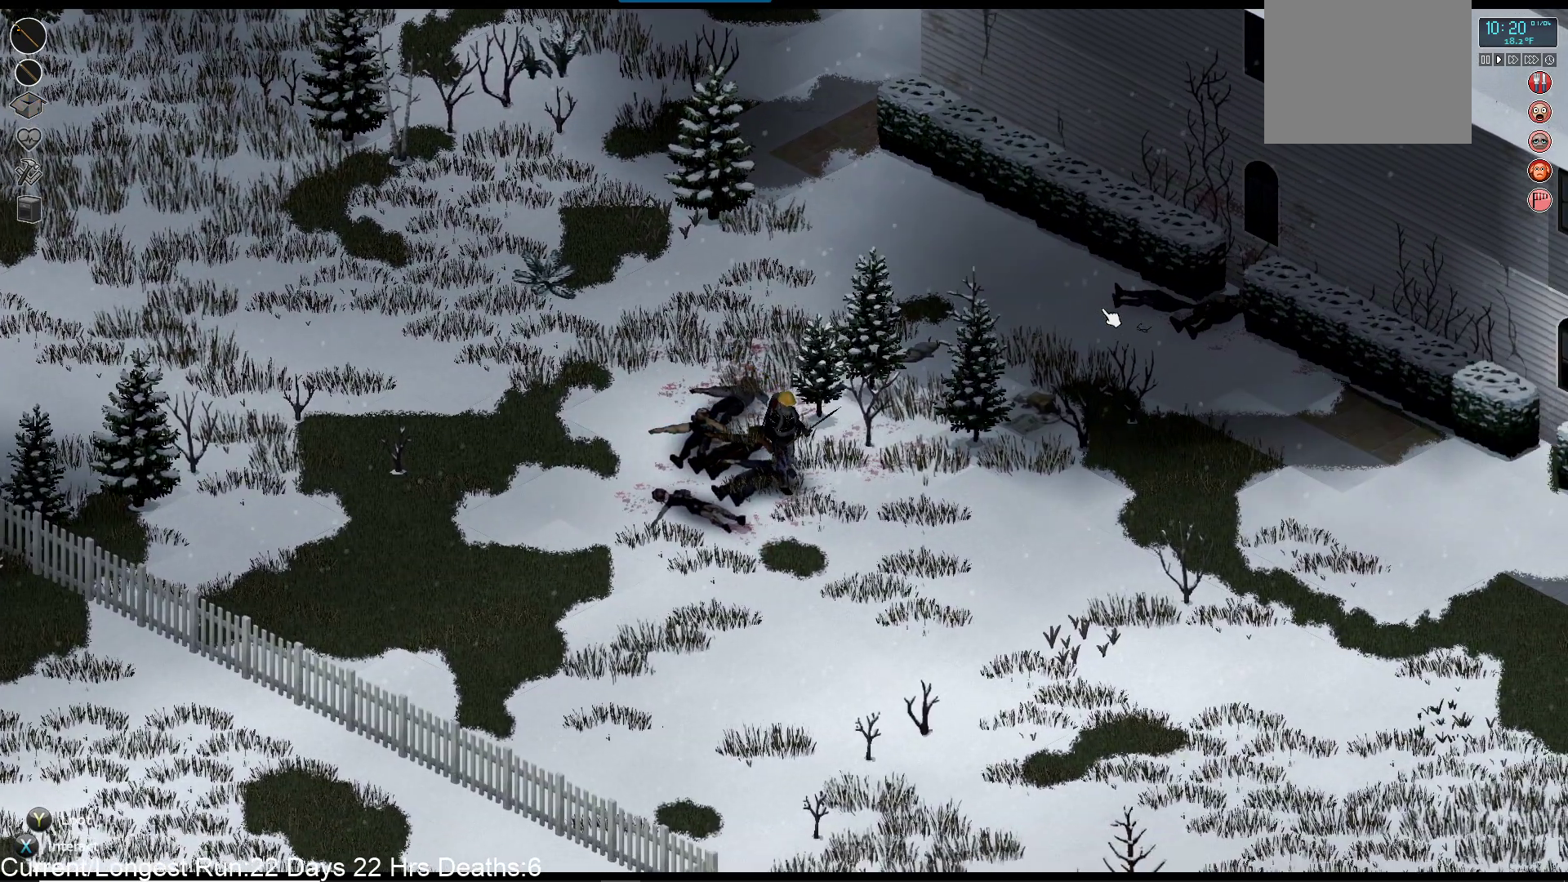
{"buttons": [], "left_stick": "down-right", "right_stick": "center", "events": []}
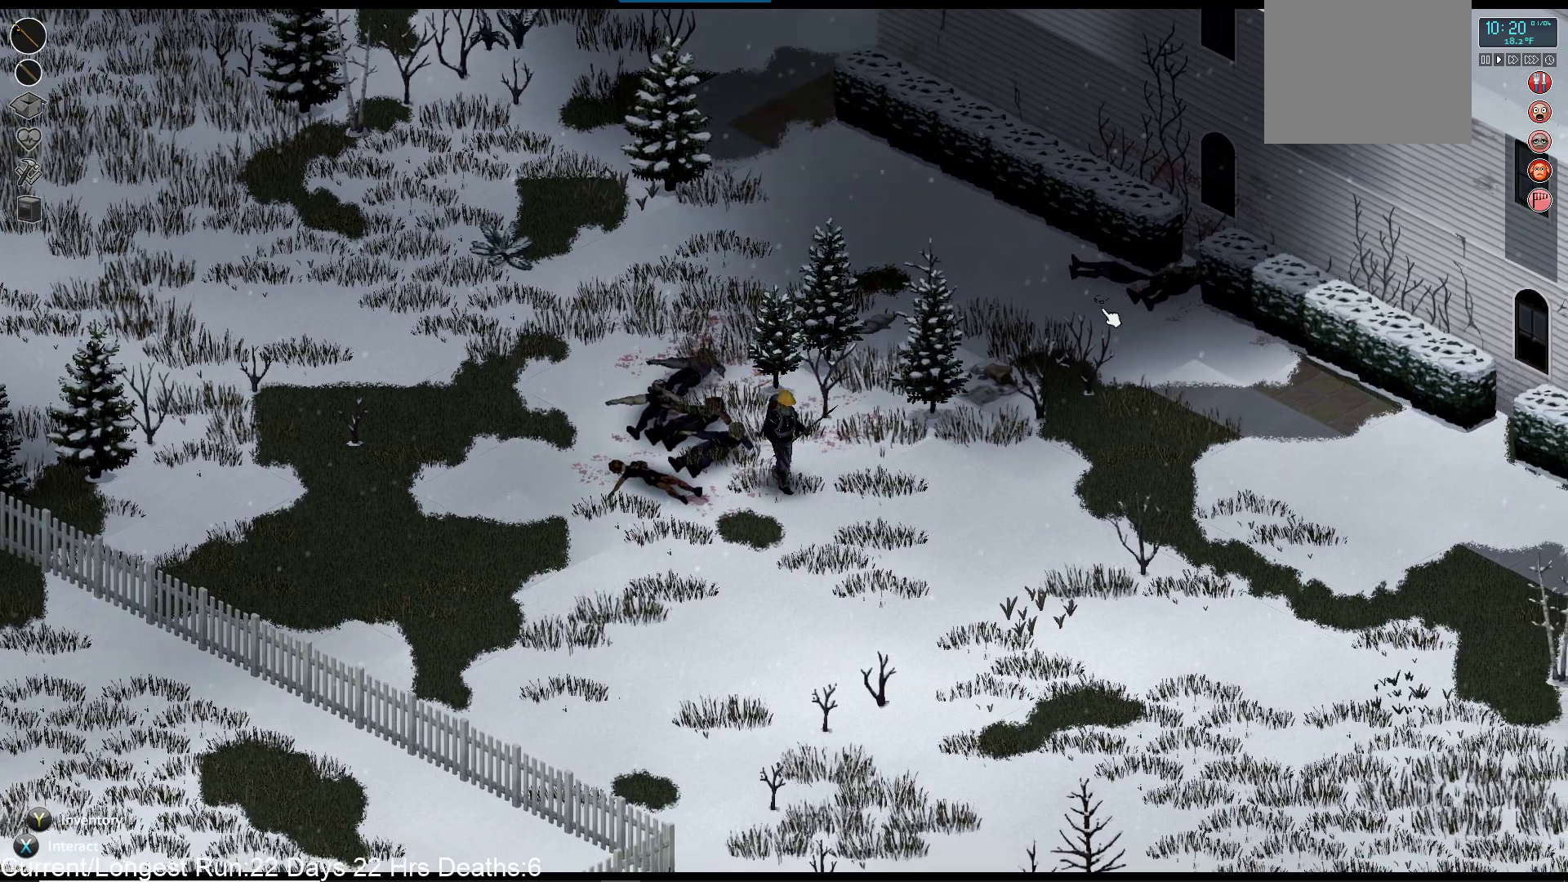
{"buttons": [], "left_stick": "down-right", "right_stick": "center", "events": []}
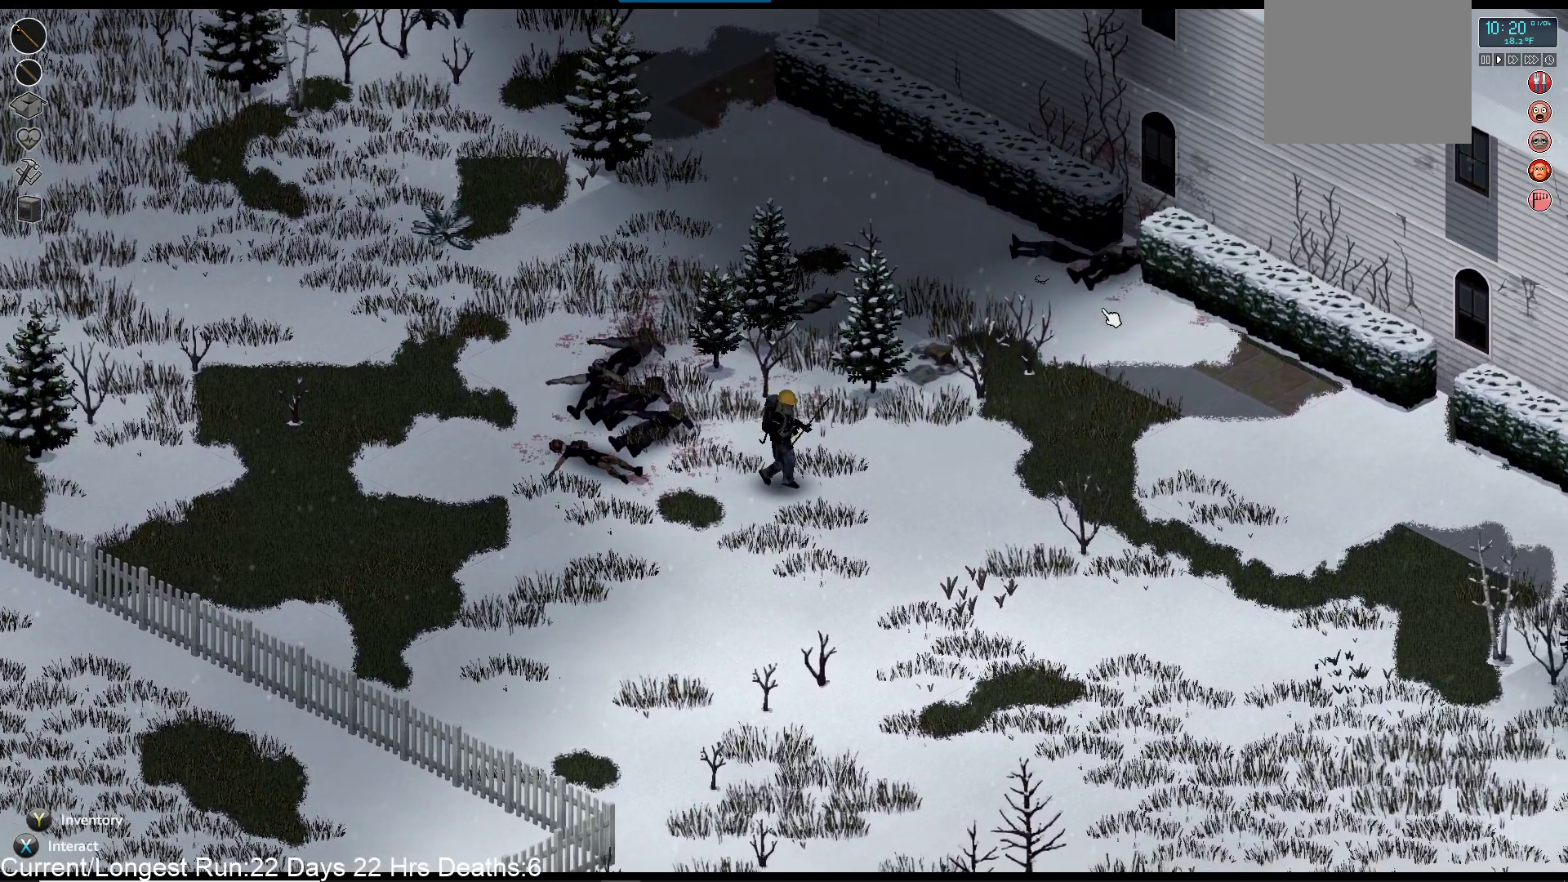
{"buttons": [], "left_stick": "down-right", "right_stick": "center", "events": []}
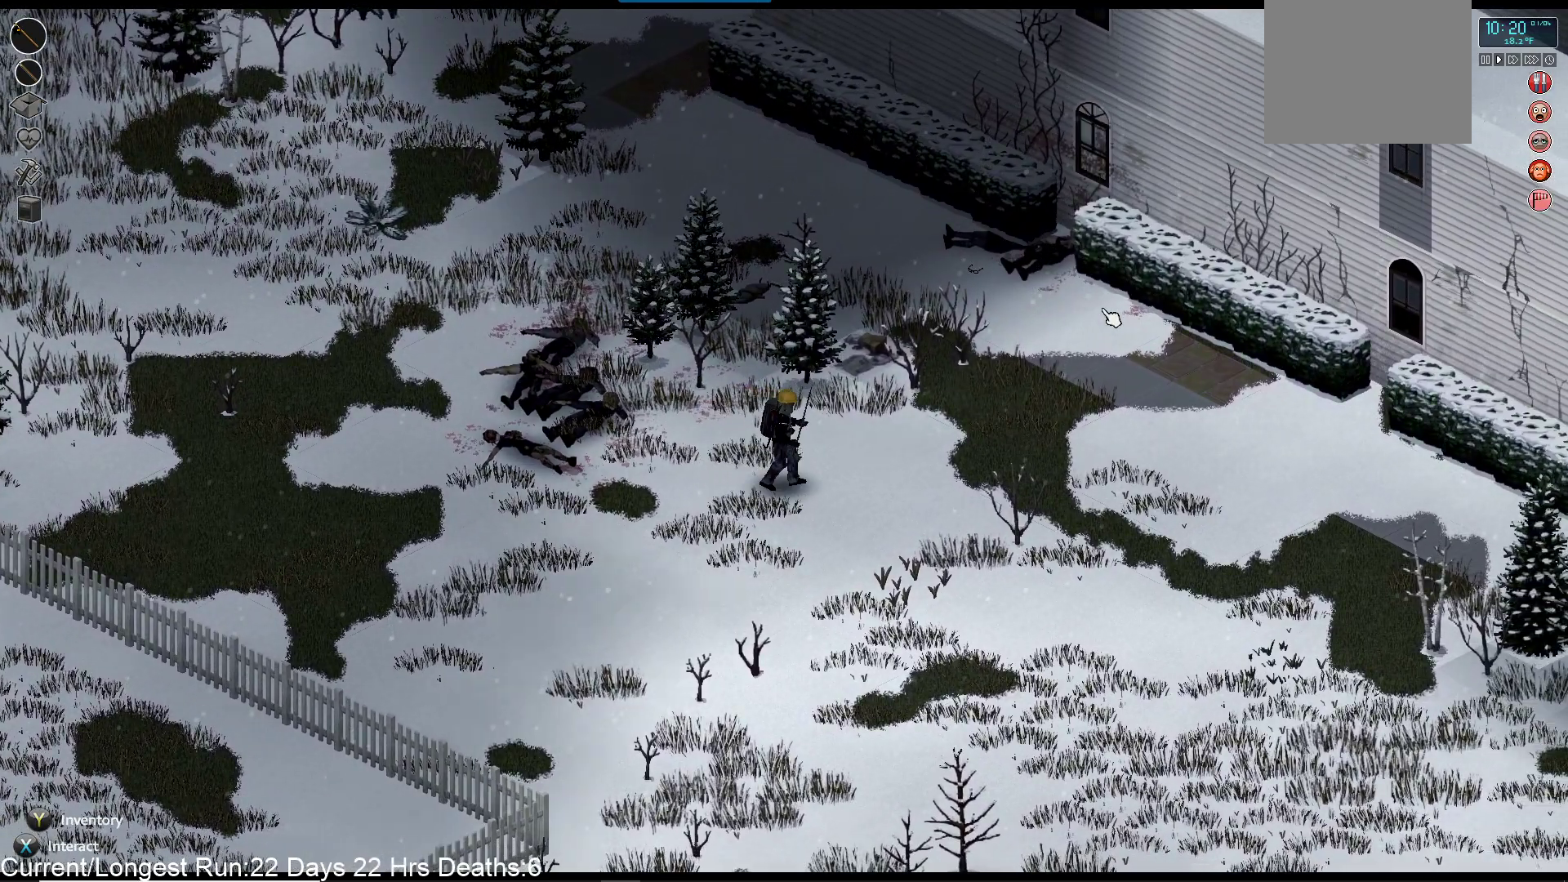
{"buttons": [], "left_stick": "right", "right_stick": "center", "events": [[317, "left_stick", "right"]]}
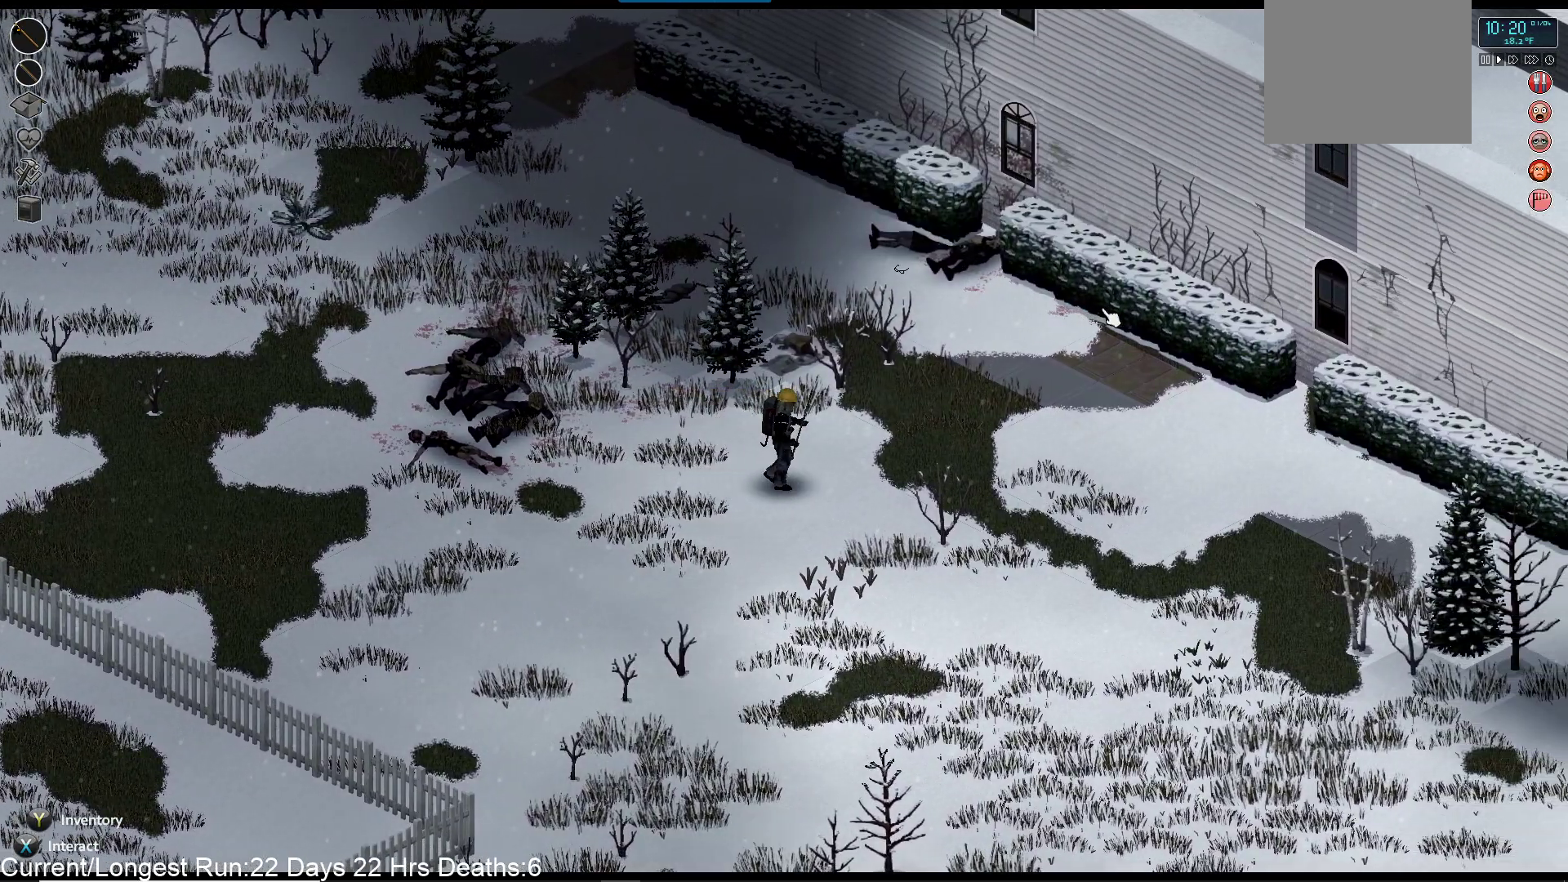
{"buttons": ["R1"], "left_stick": "right", "right_stick": "right", "events": [[250, "R1", "down"], [250, "right_stick", "right"]]}
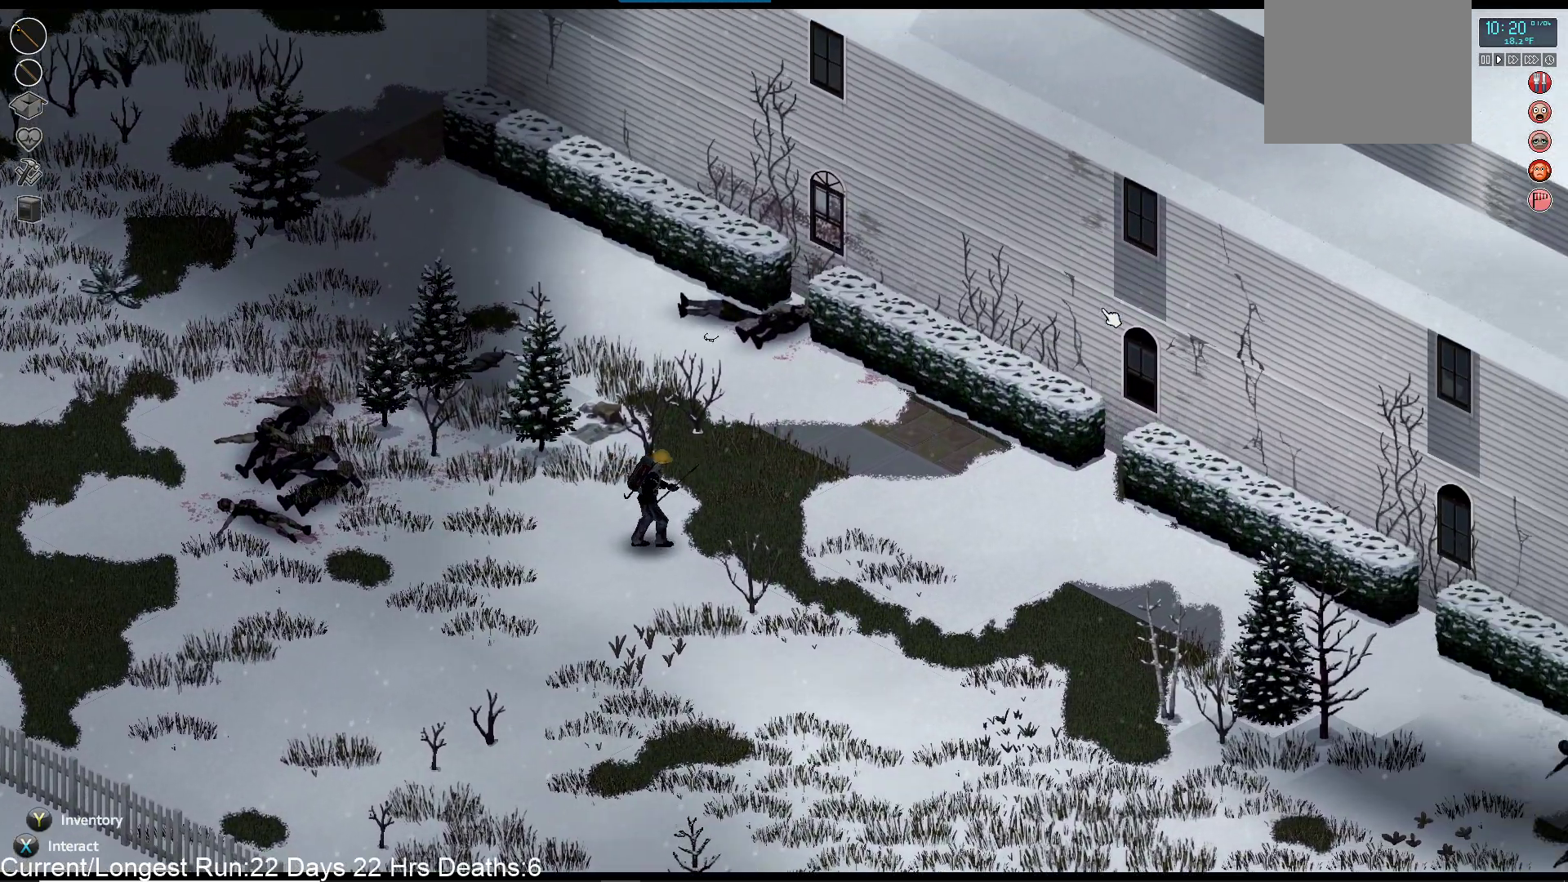
{"buttons": ["R1"], "left_stick": "right", "right_stick": "up-left", "events": [[83, "right_stick", "up"], [333, "right_stick", "up-left"]]}
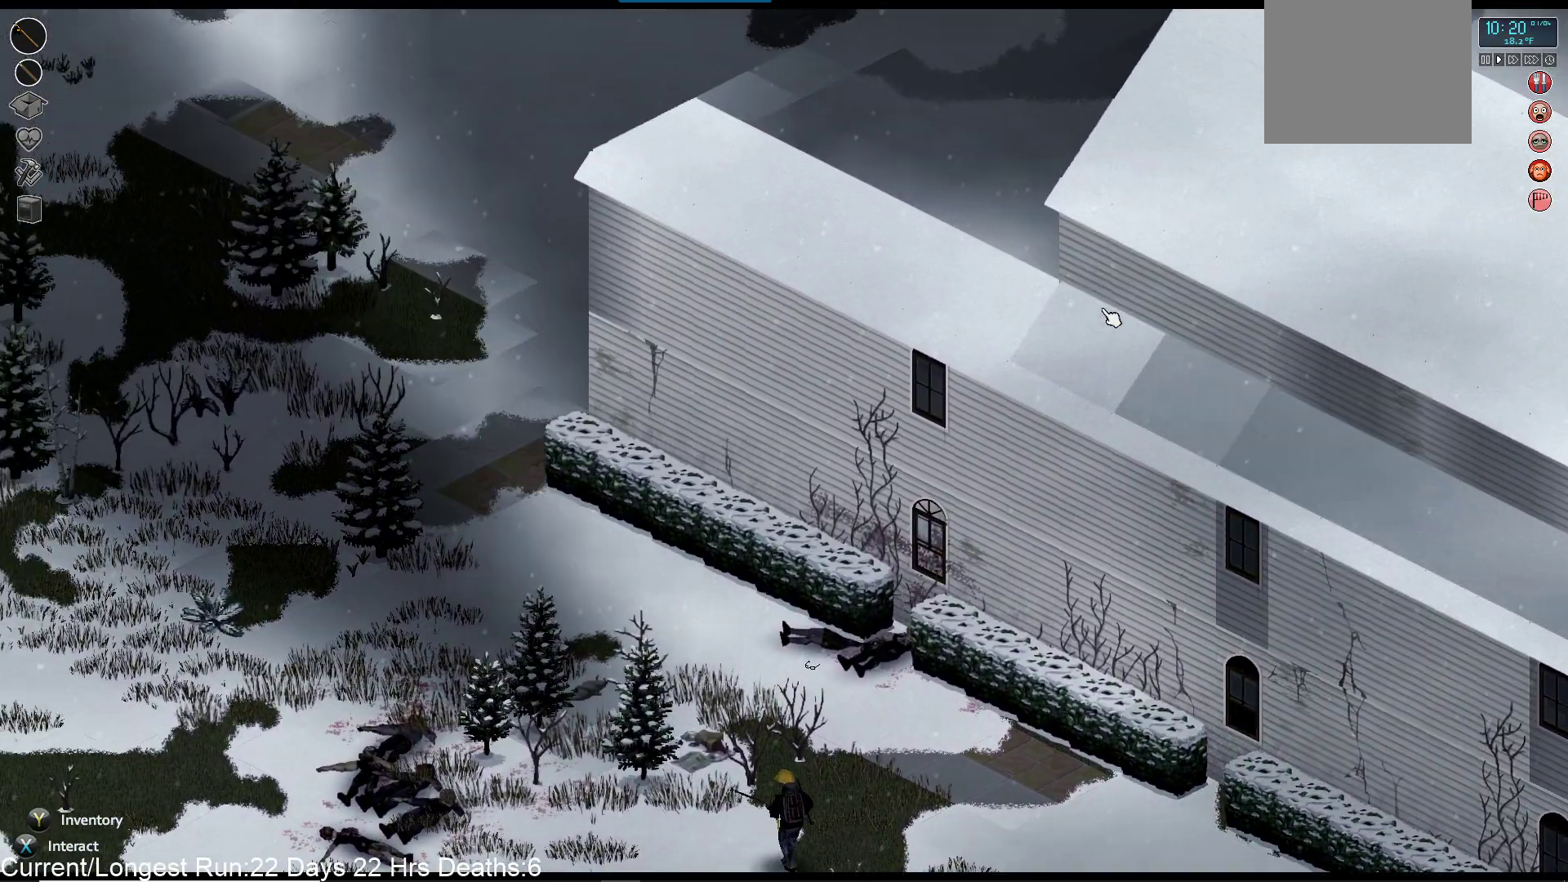
{"buttons": [], "left_stick": "right", "right_stick": "center"}
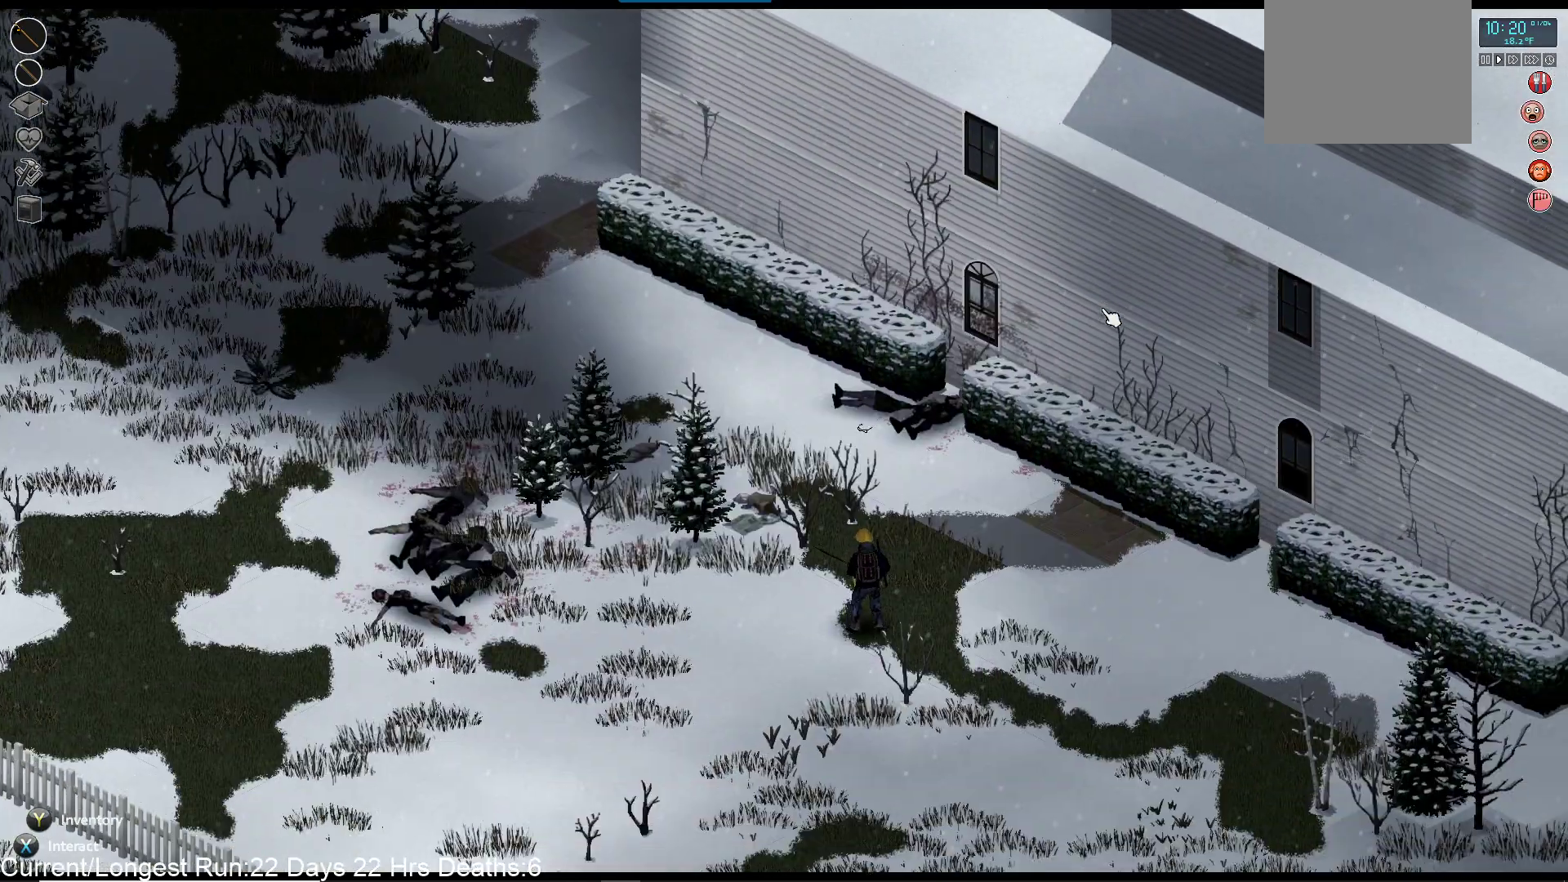
{"buttons": ["R1"], "left_stick": "right", "right_stick": "down-right", "events": [[300, "right_stick", "down-right"], [333, "R1", "down"]]}
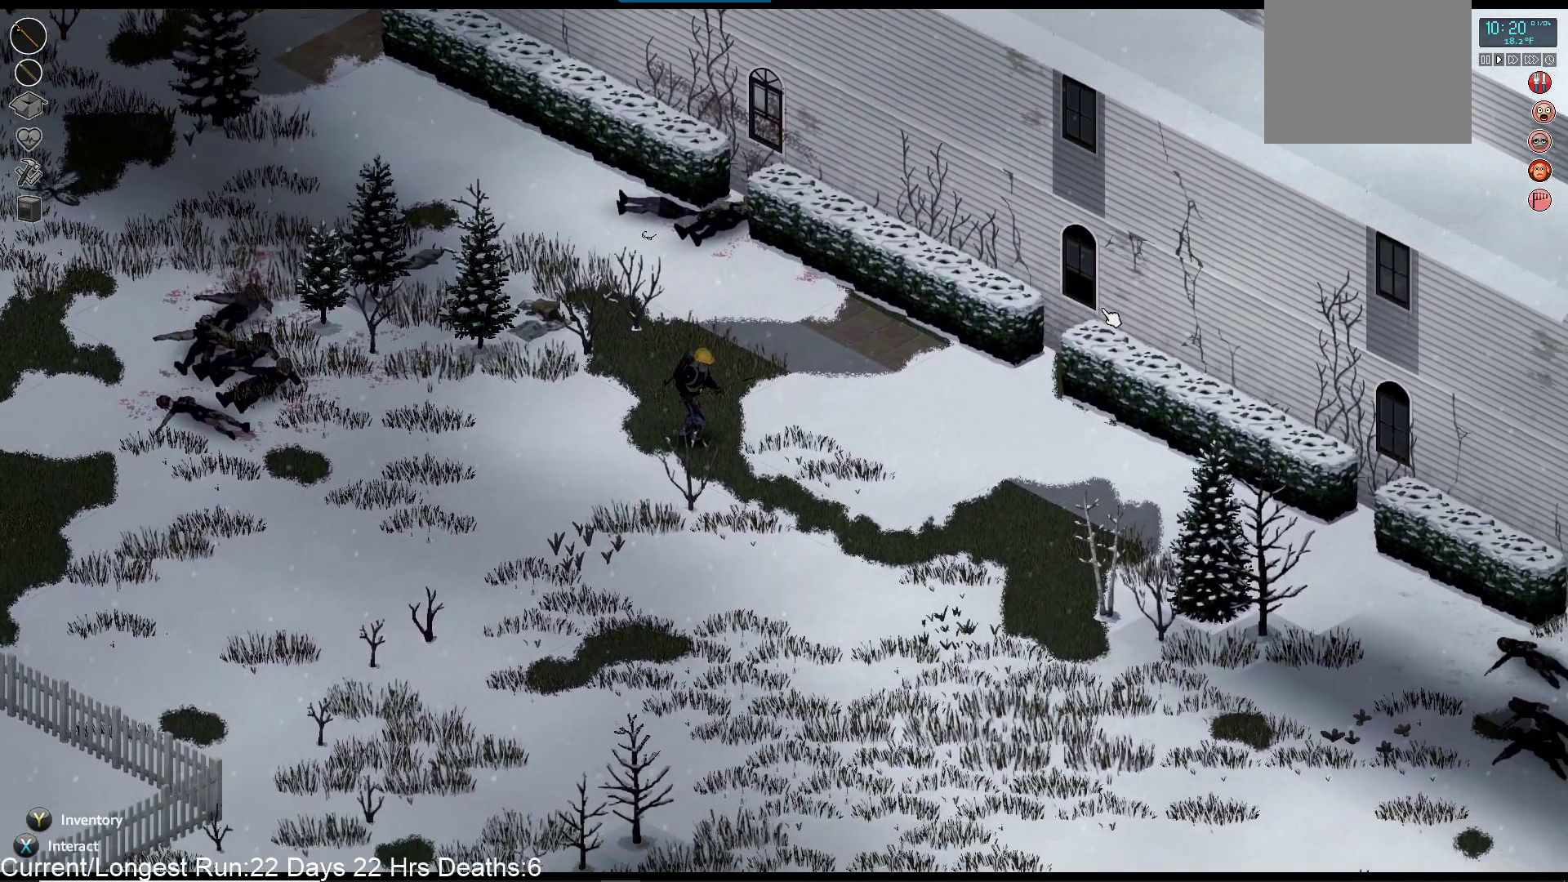
{"buttons": ["R1"], "left_stick": "center", "right_stick": "up-right", "events": [[133, "left_stick", "down-right"], [233, "left_stick", "center"], [350, "right_stick", "right"], [500, "right_stick", "up-right"]]}
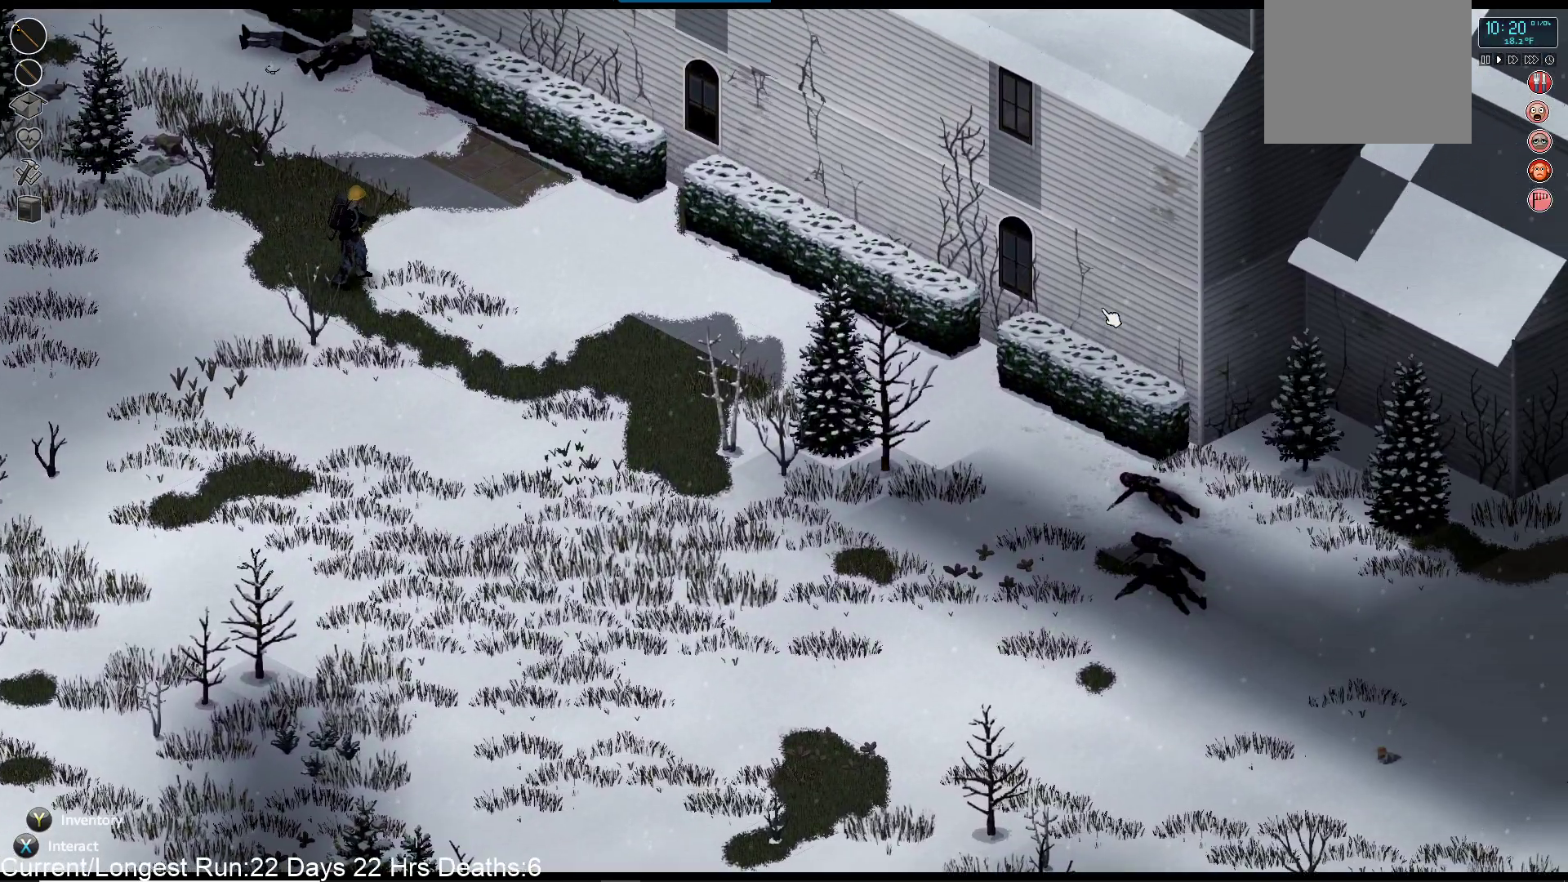
{"buttons": [], "left_stick": "up", "right_stick": "center", "events": [[67, "left_stick", "up-right"], [267, "R1", "up"], [317, "right_stick", "center"], [333, "left_stick", "up"]]}
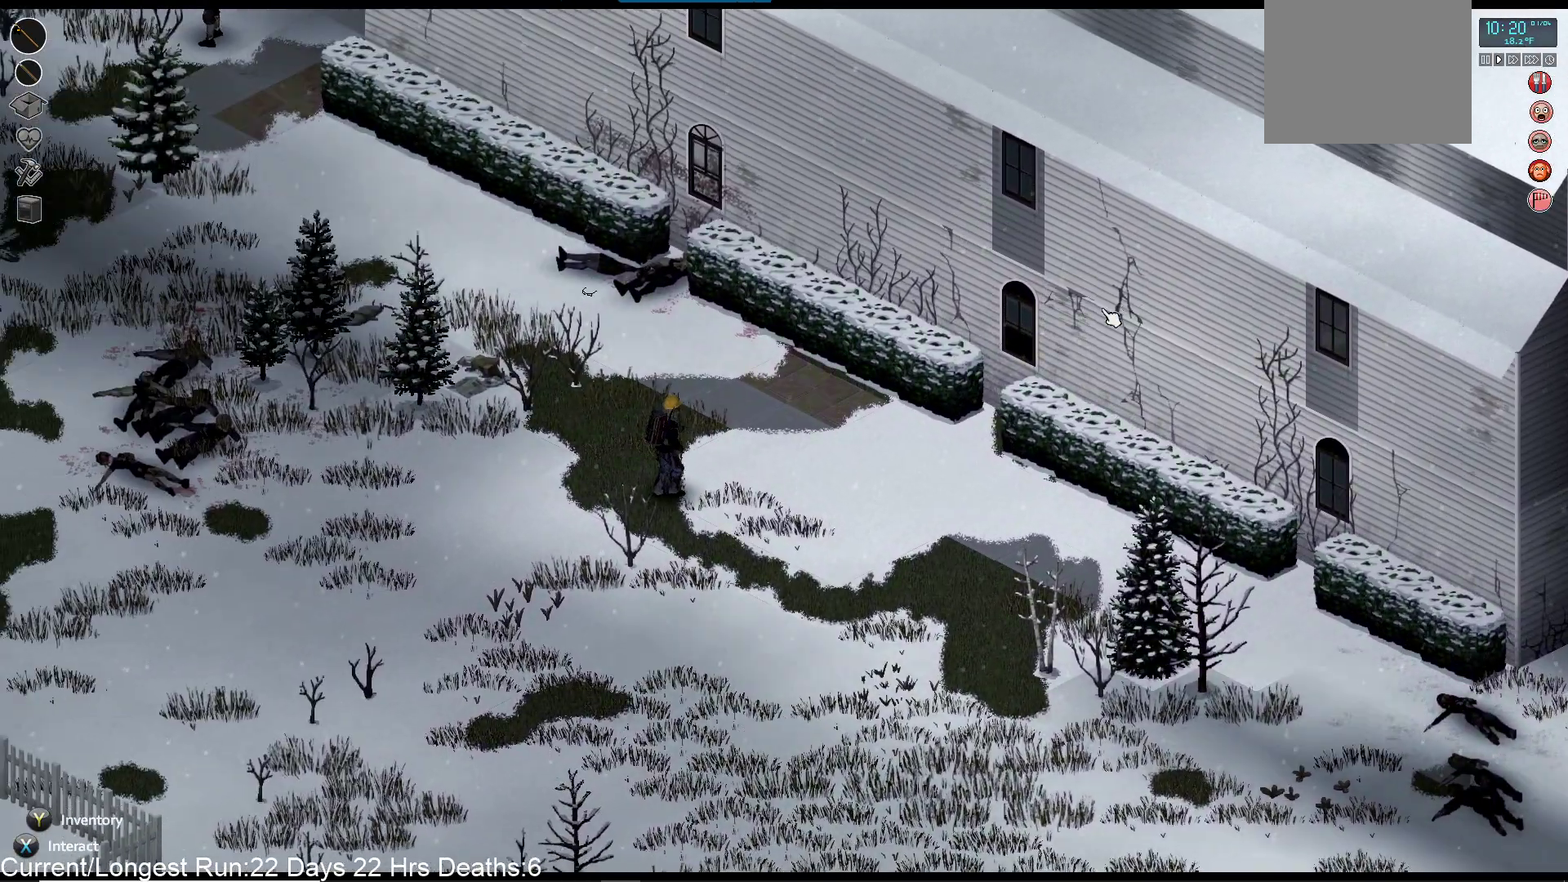
{"buttons": [], "left_stick": "up", "right_stick": "center", "events": []}
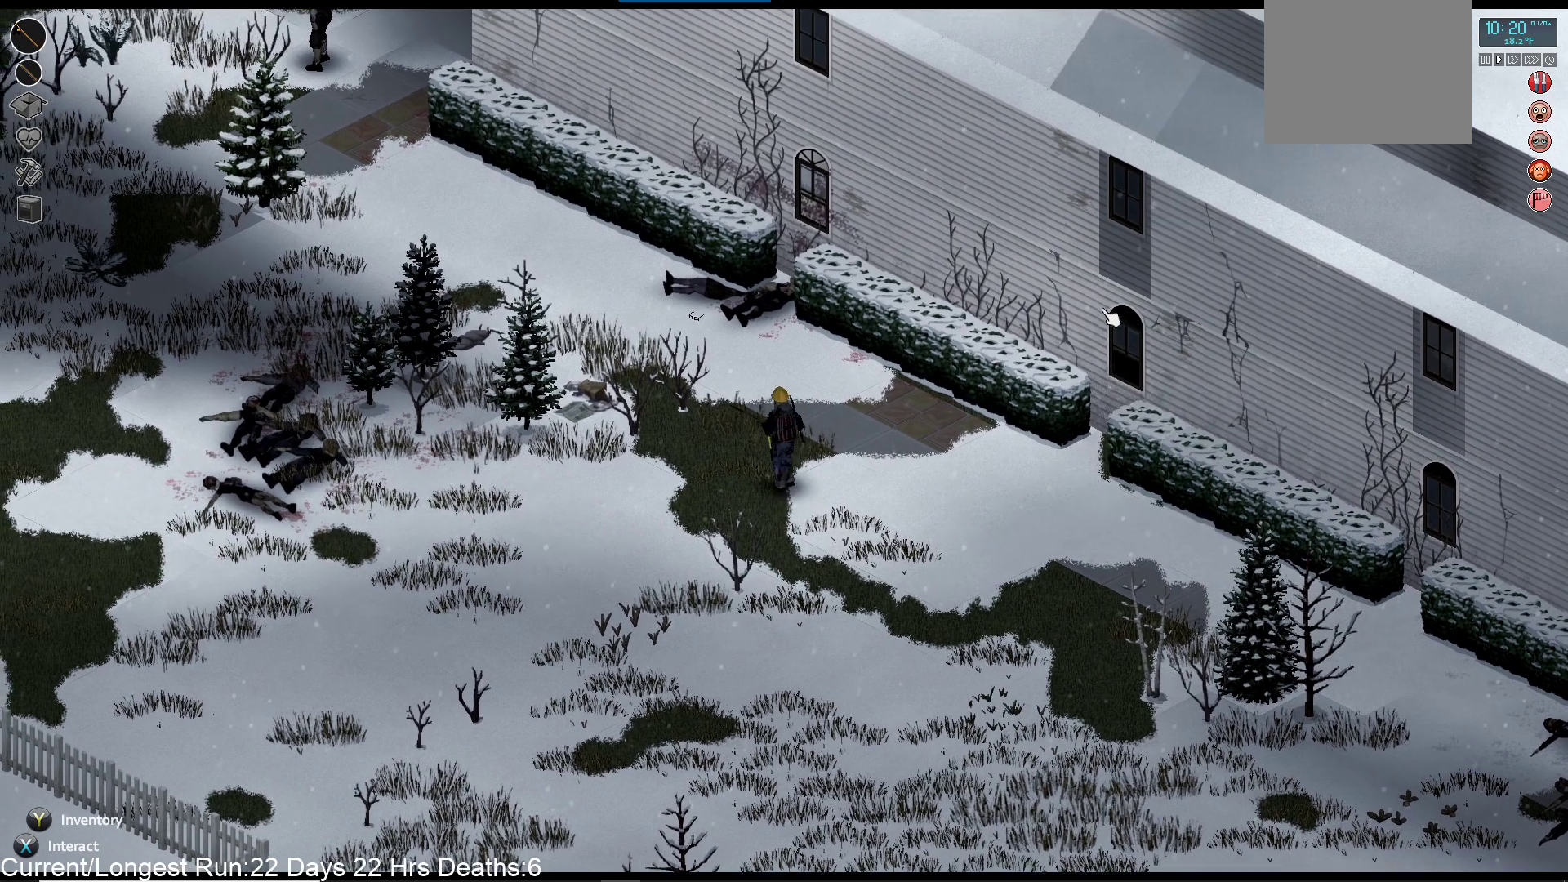
{"buttons": [], "left_stick": "up", "right_stick": "center", "events": []}
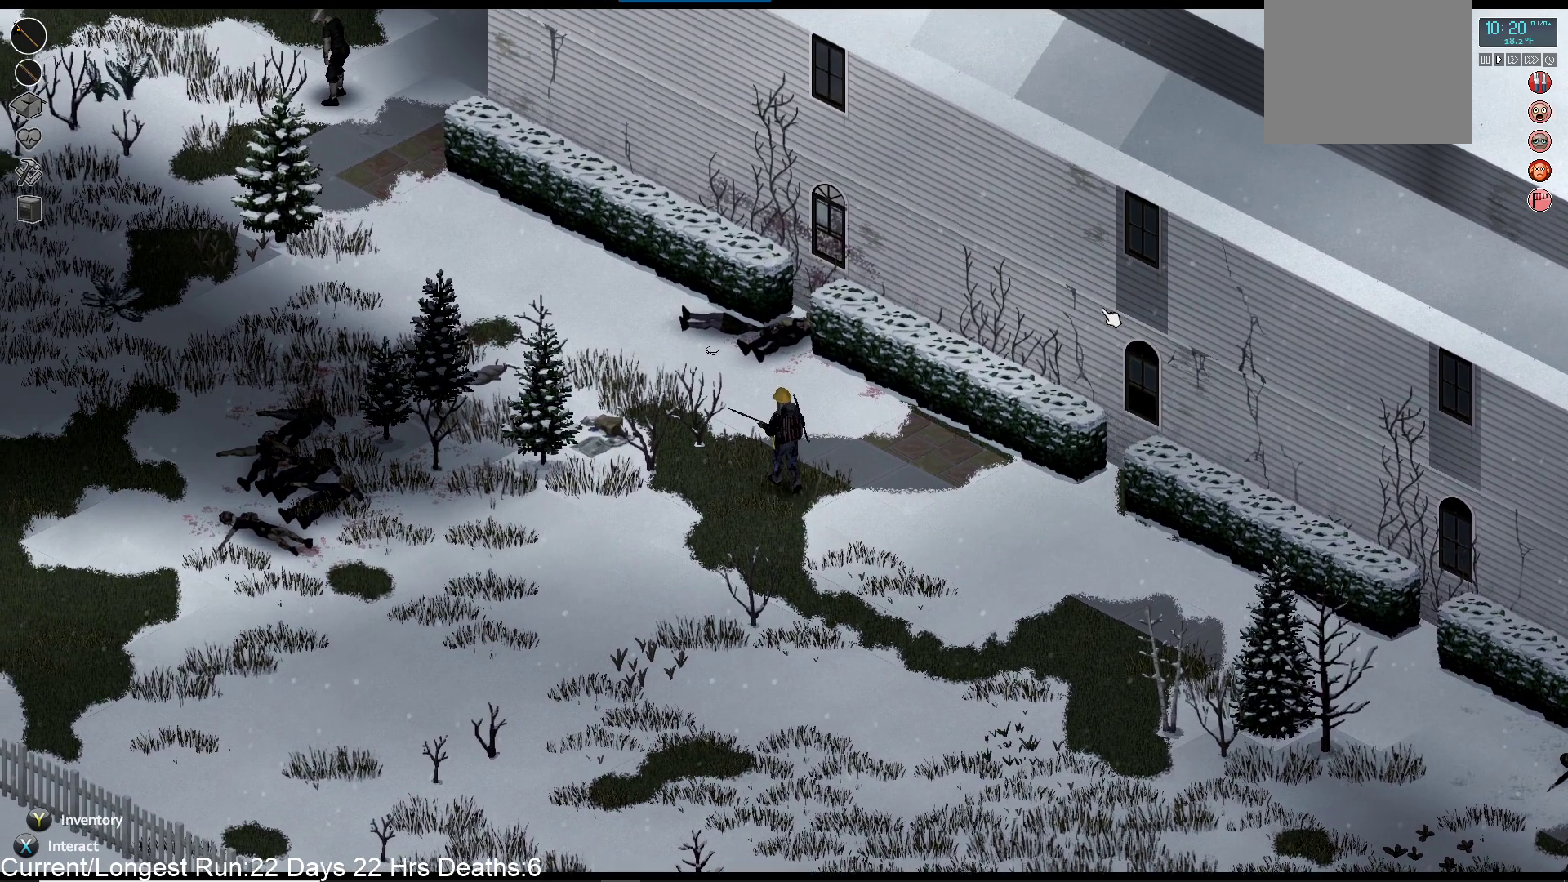
{"buttons": [], "left_stick": "up", "right_stick": "center", "events": []}
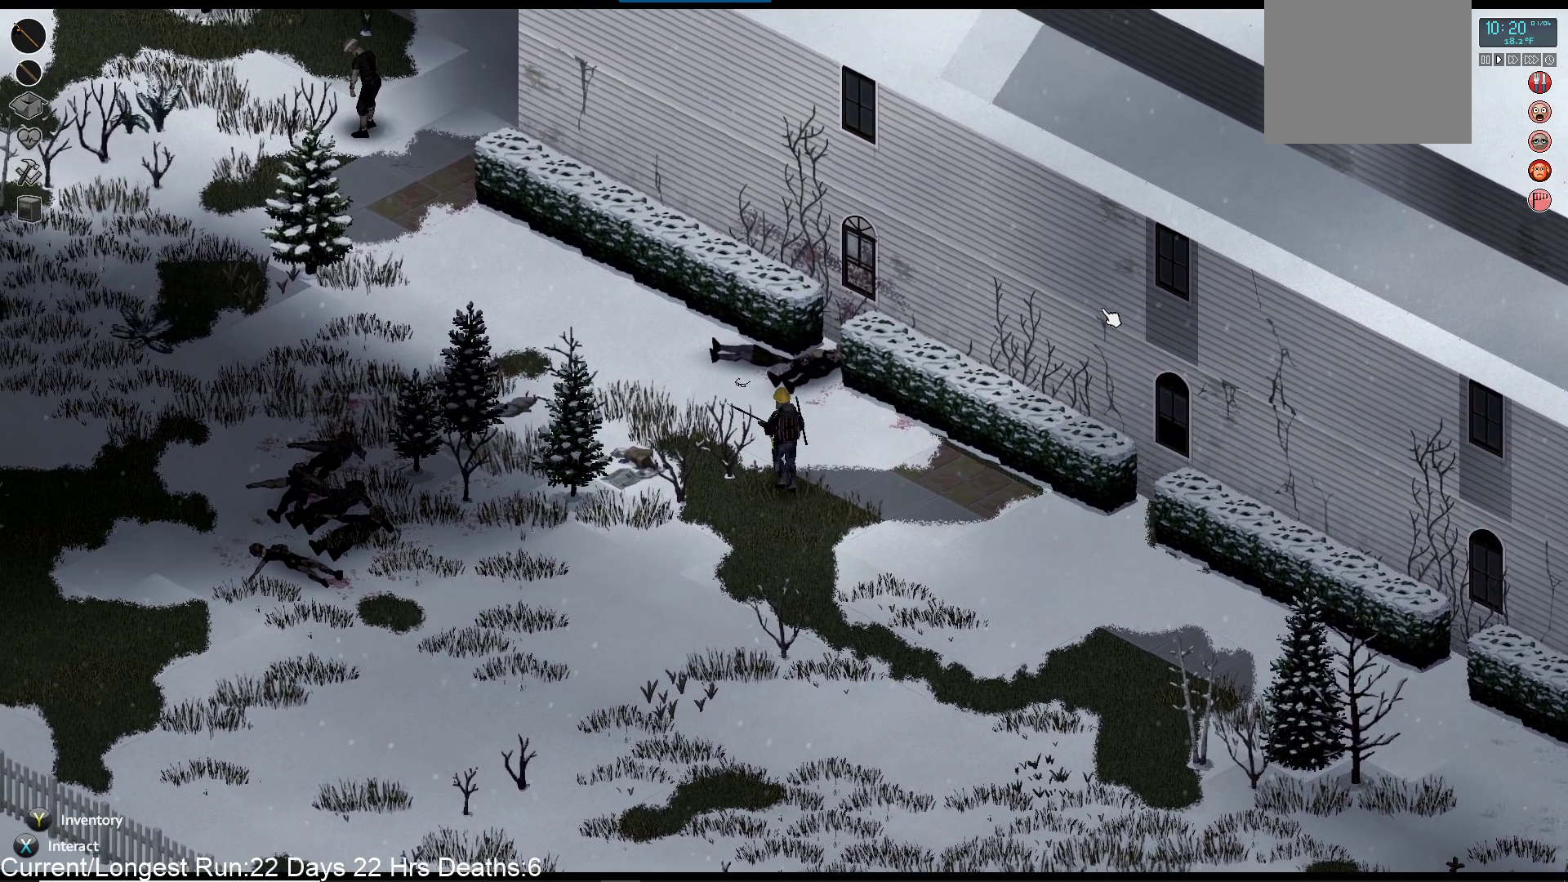
{"buttons": [], "left_stick": "up", "right_stick": "center", "events": []}
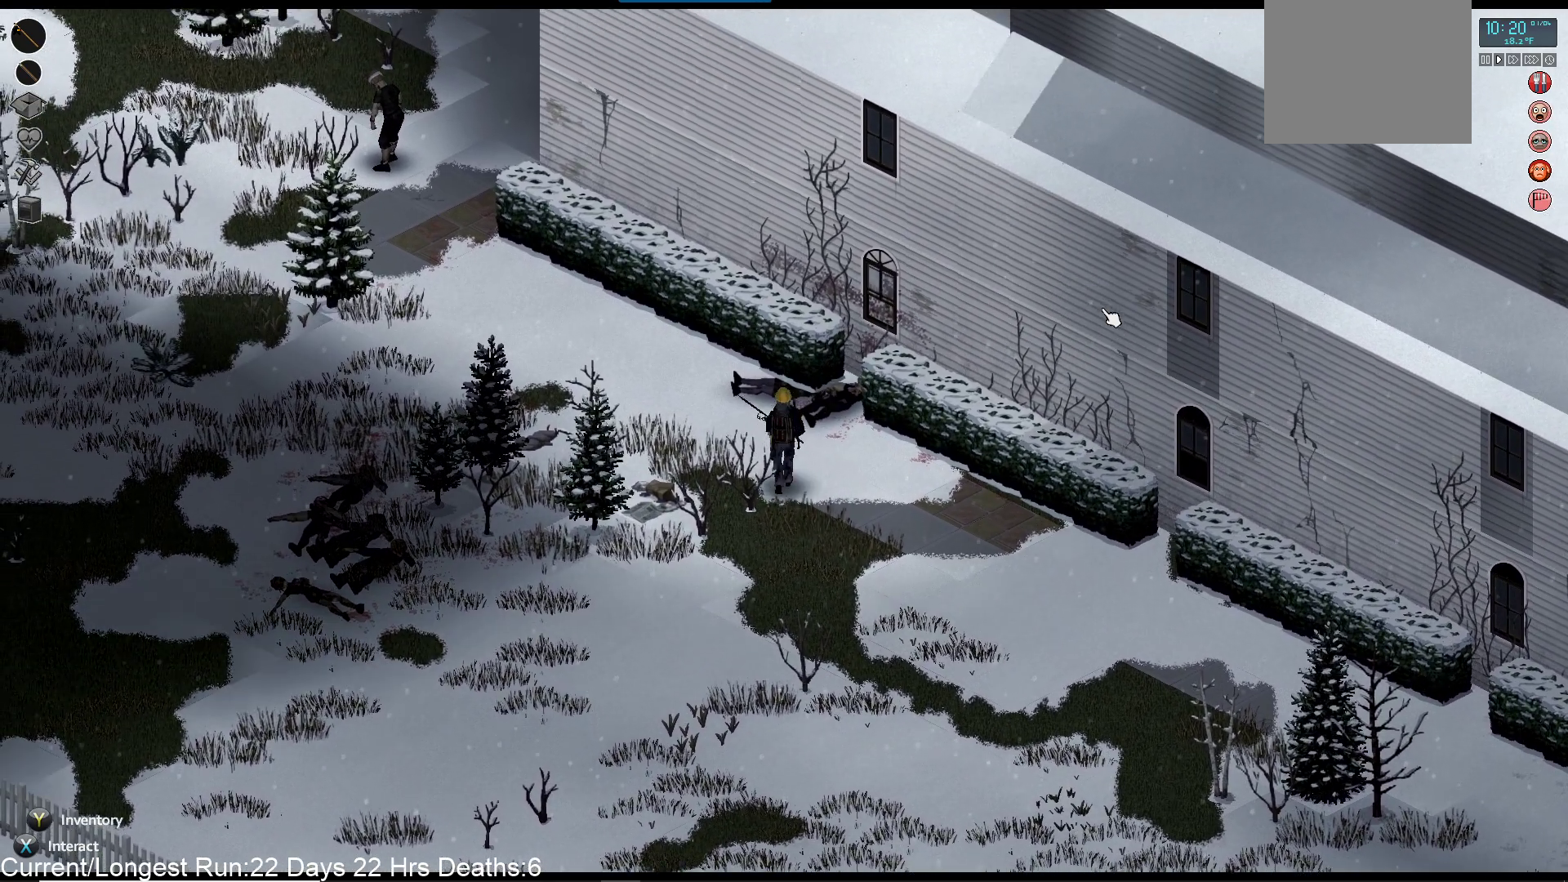
{"buttons": [], "left_stick": "up", "right_stick": "center", "events": []}
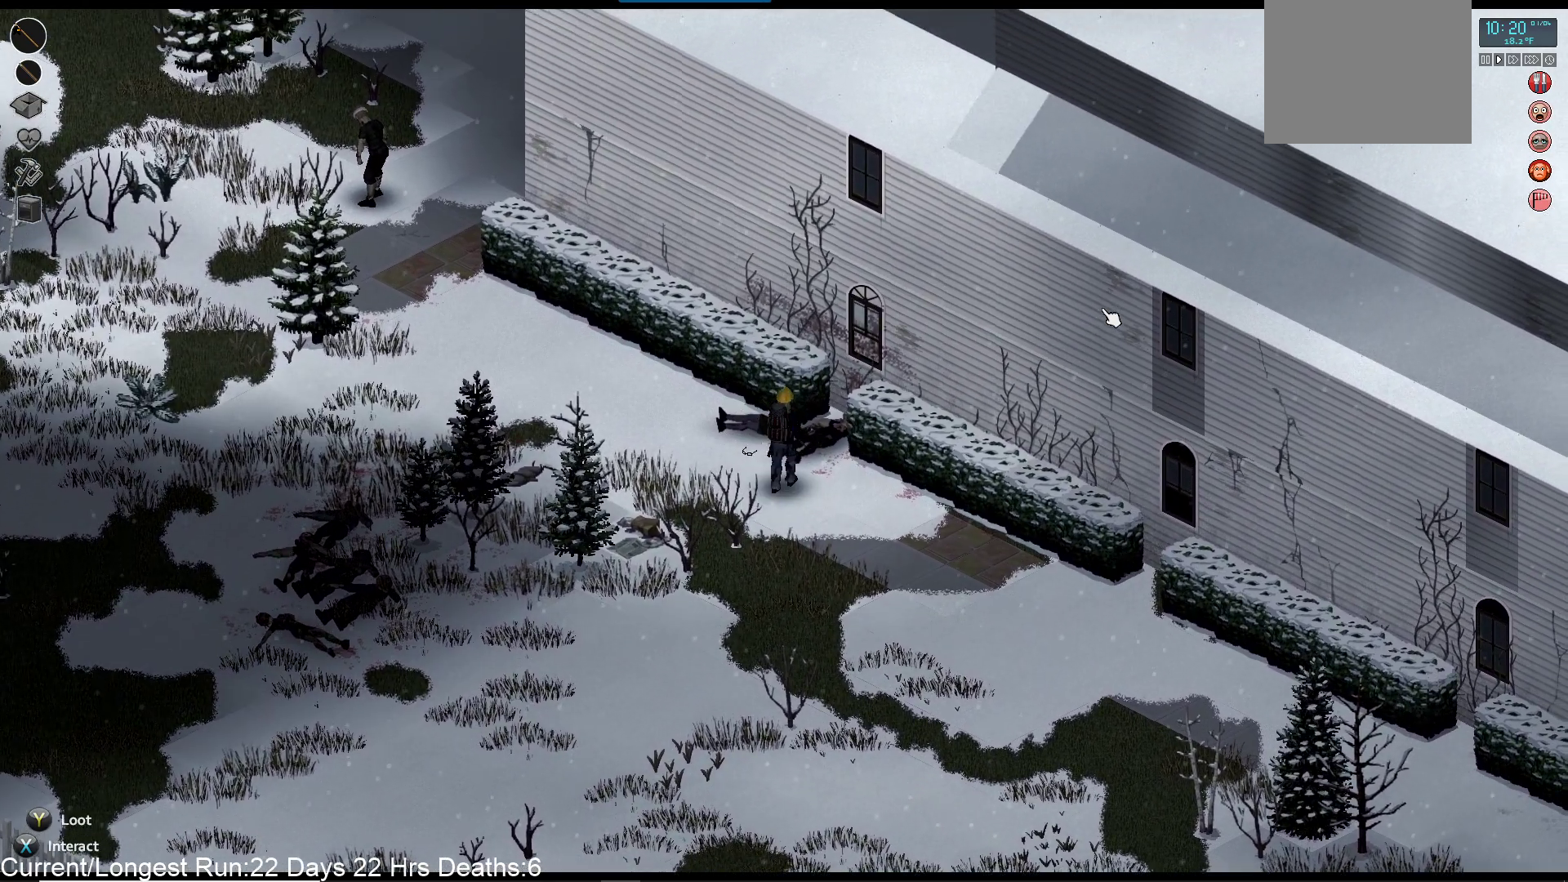
{"buttons": [], "left_stick": "up-right", "right_stick": "center", "events": [[83, "left_stick", "up-right"]]}
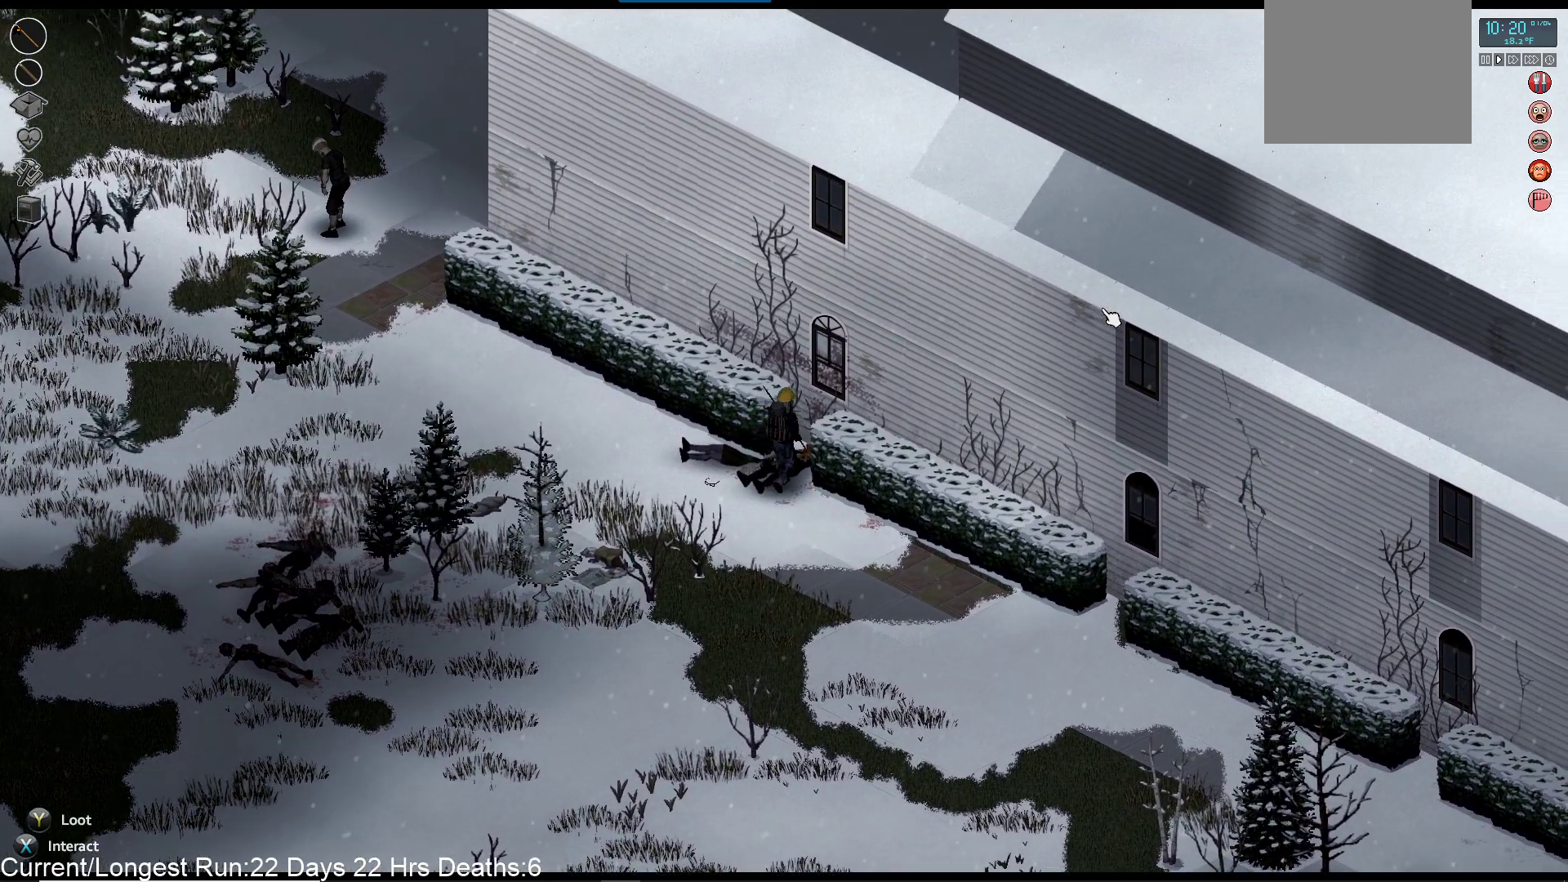
{"buttons": [], "left_stick": "center", "right_stick": "center", "events": [[333, "left_stick", "center"]]}
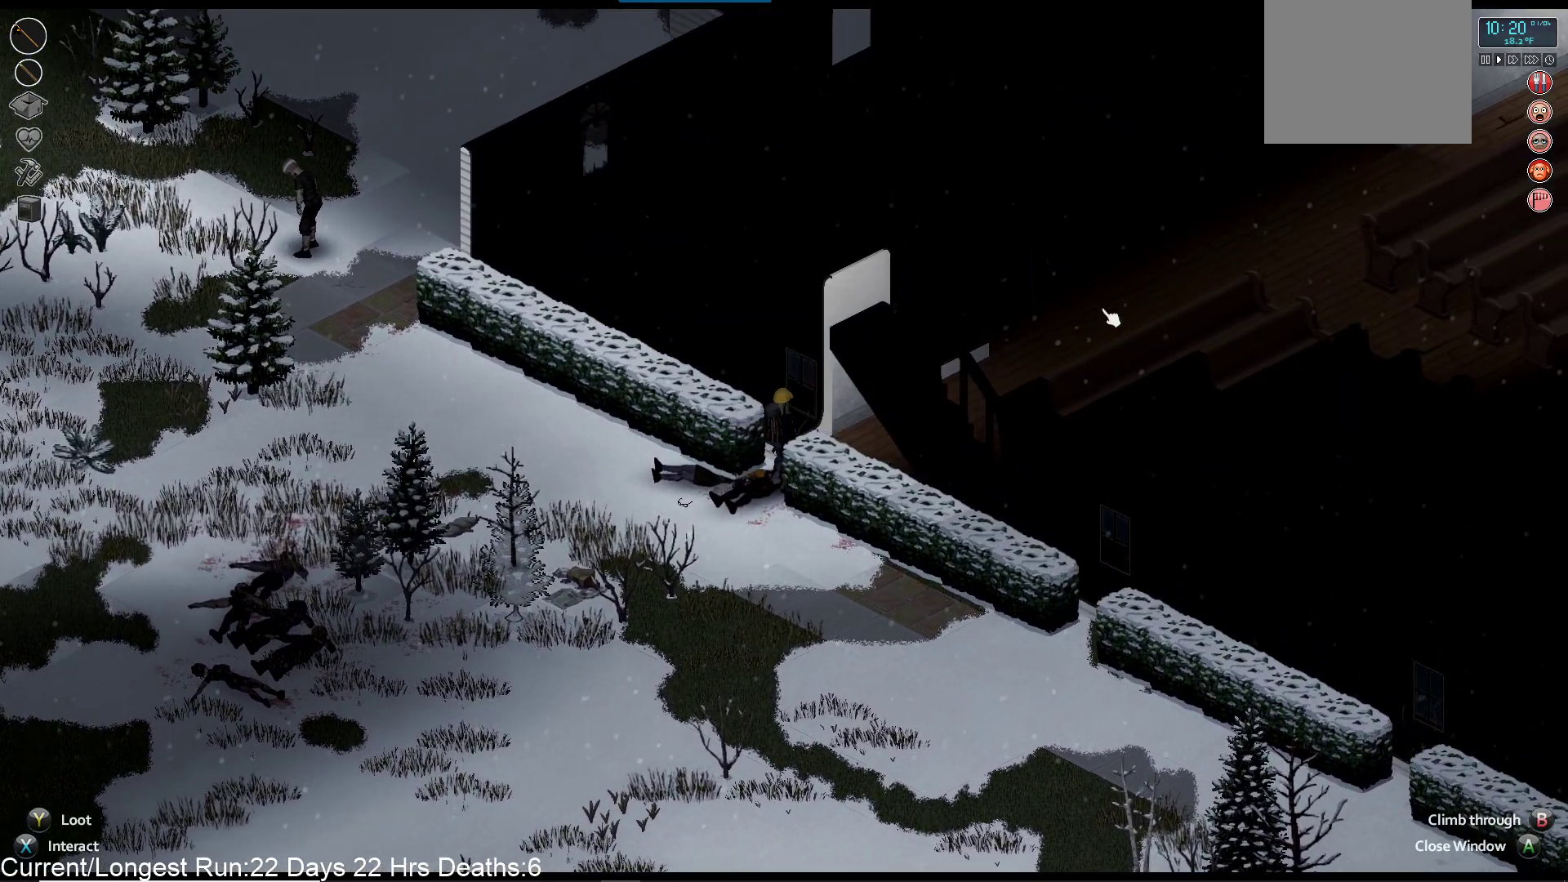
{"buttons": [], "left_stick": "down-left", "right_stick": "center", "events": [[100, "left_stick", "down-left"]]}
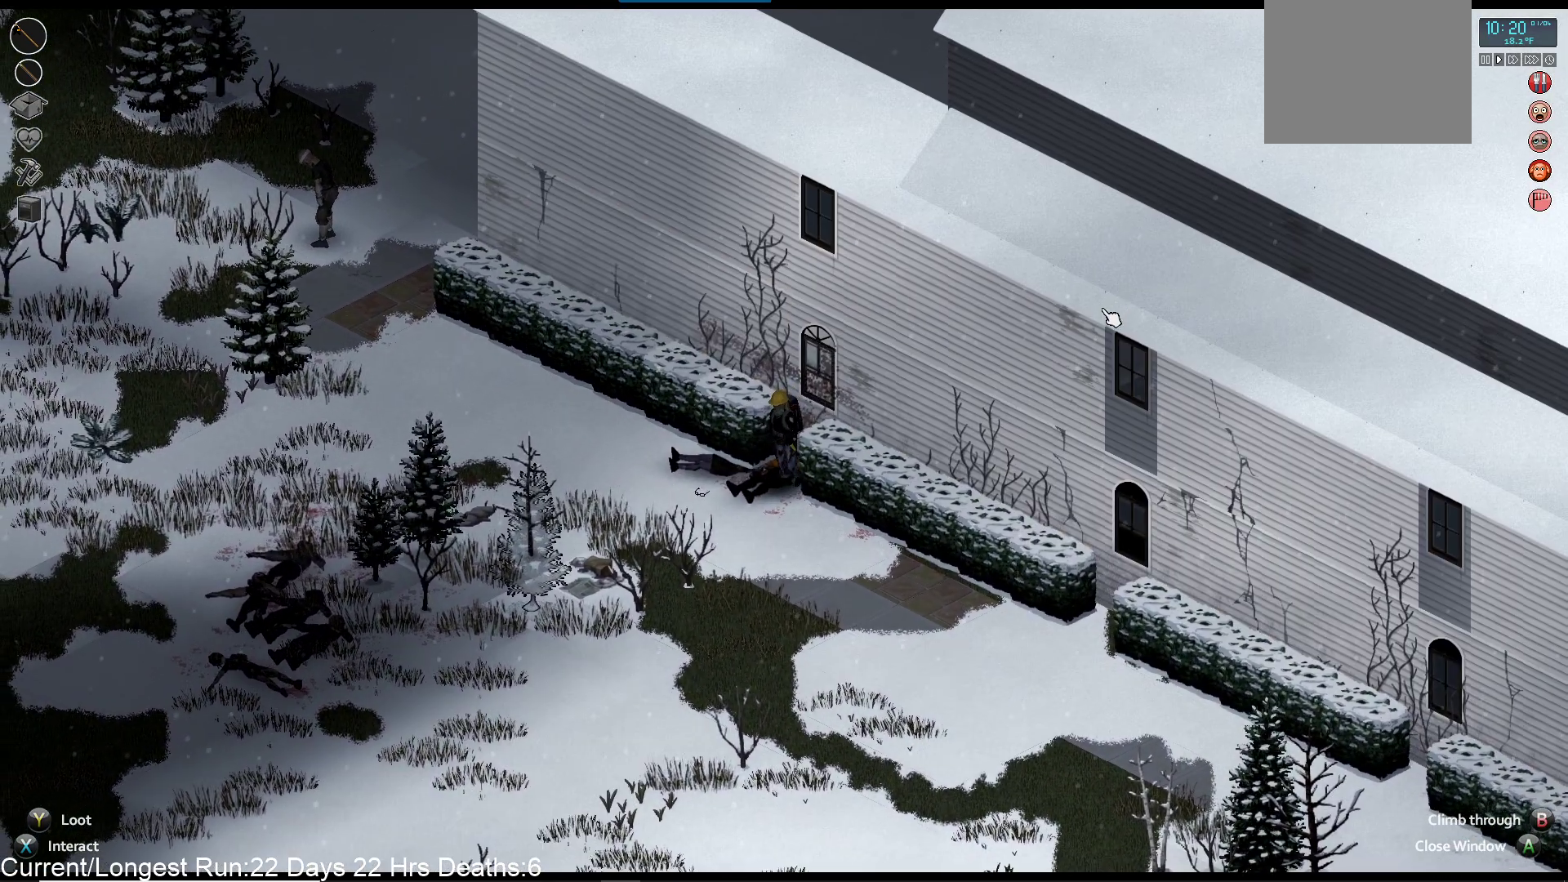
{"buttons": [], "left_stick": "down-left", "right_stick": "center", "events": []}
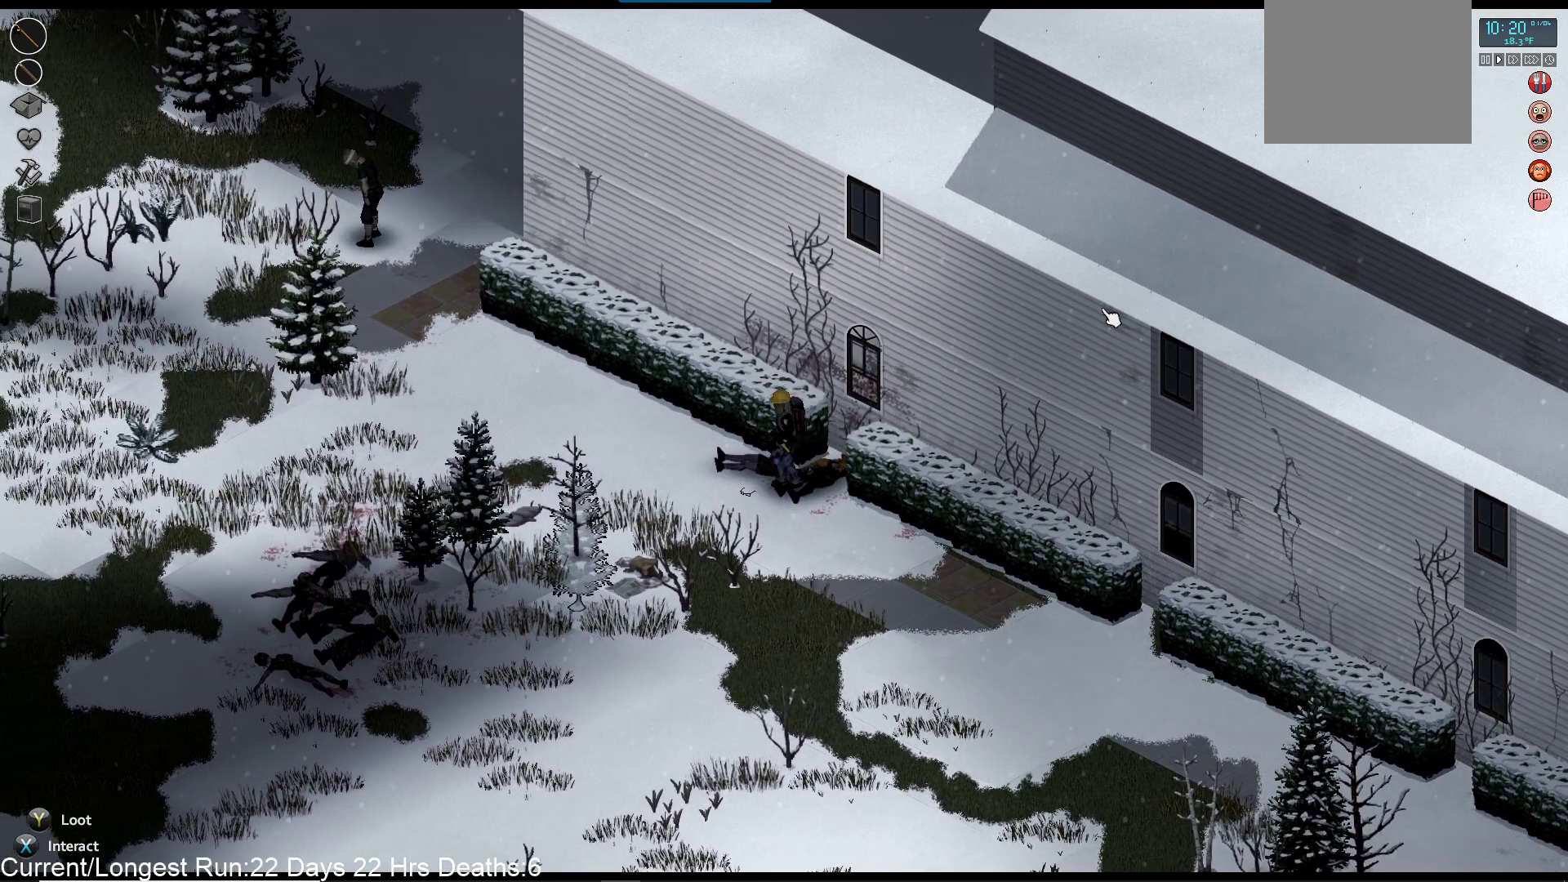
{"buttons": [], "left_stick": "left", "right_stick": "center", "events": [[33, "left_stick", "left"]]}
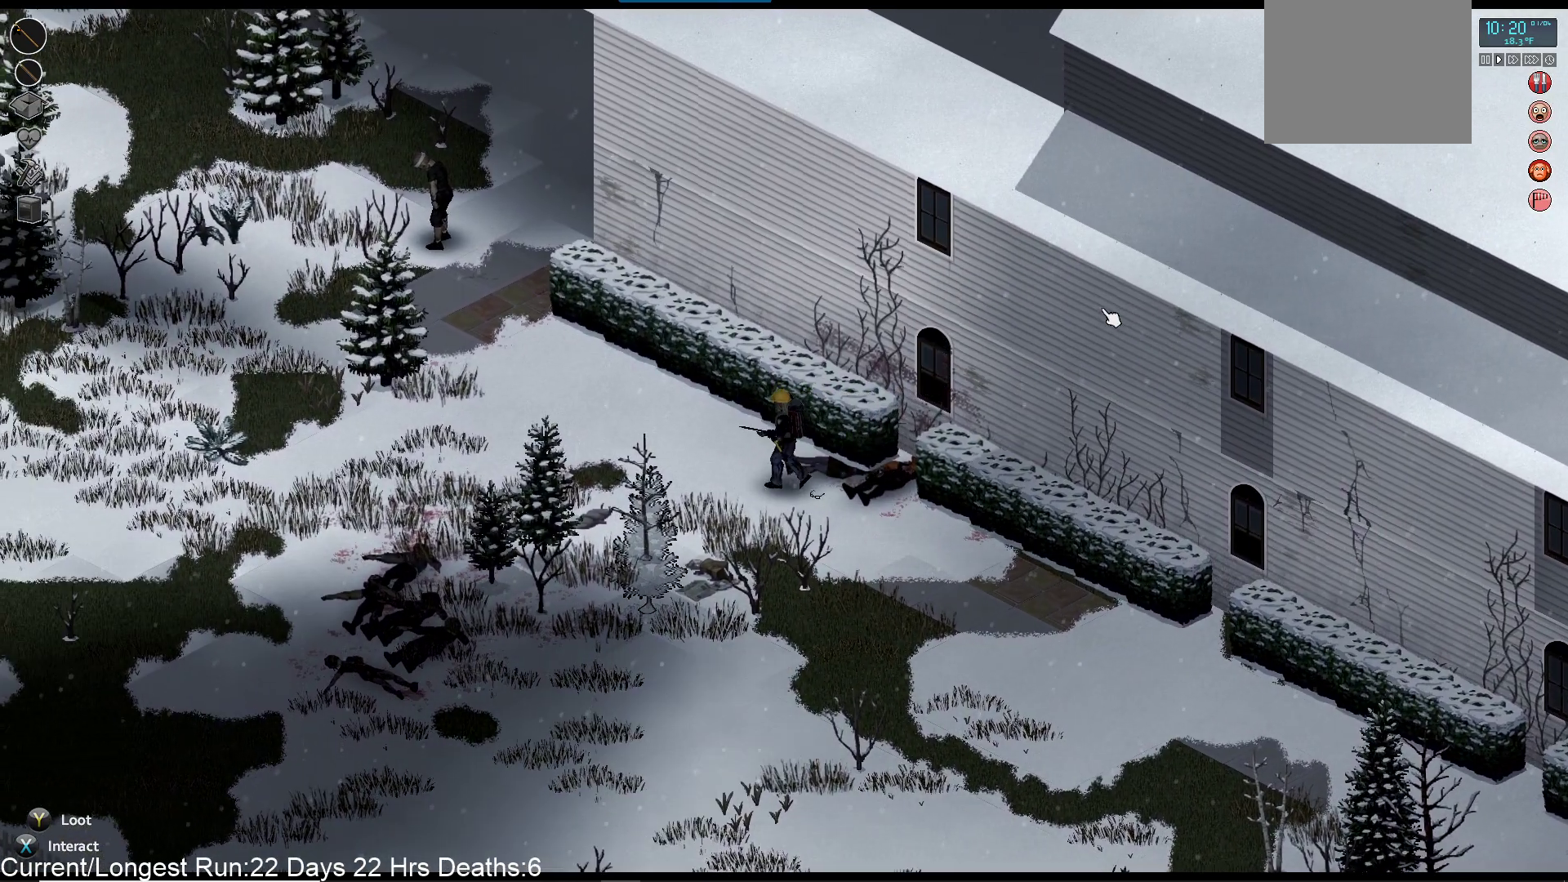
{"buttons": [], "left_stick": "left", "right_stick": "center", "events": []}